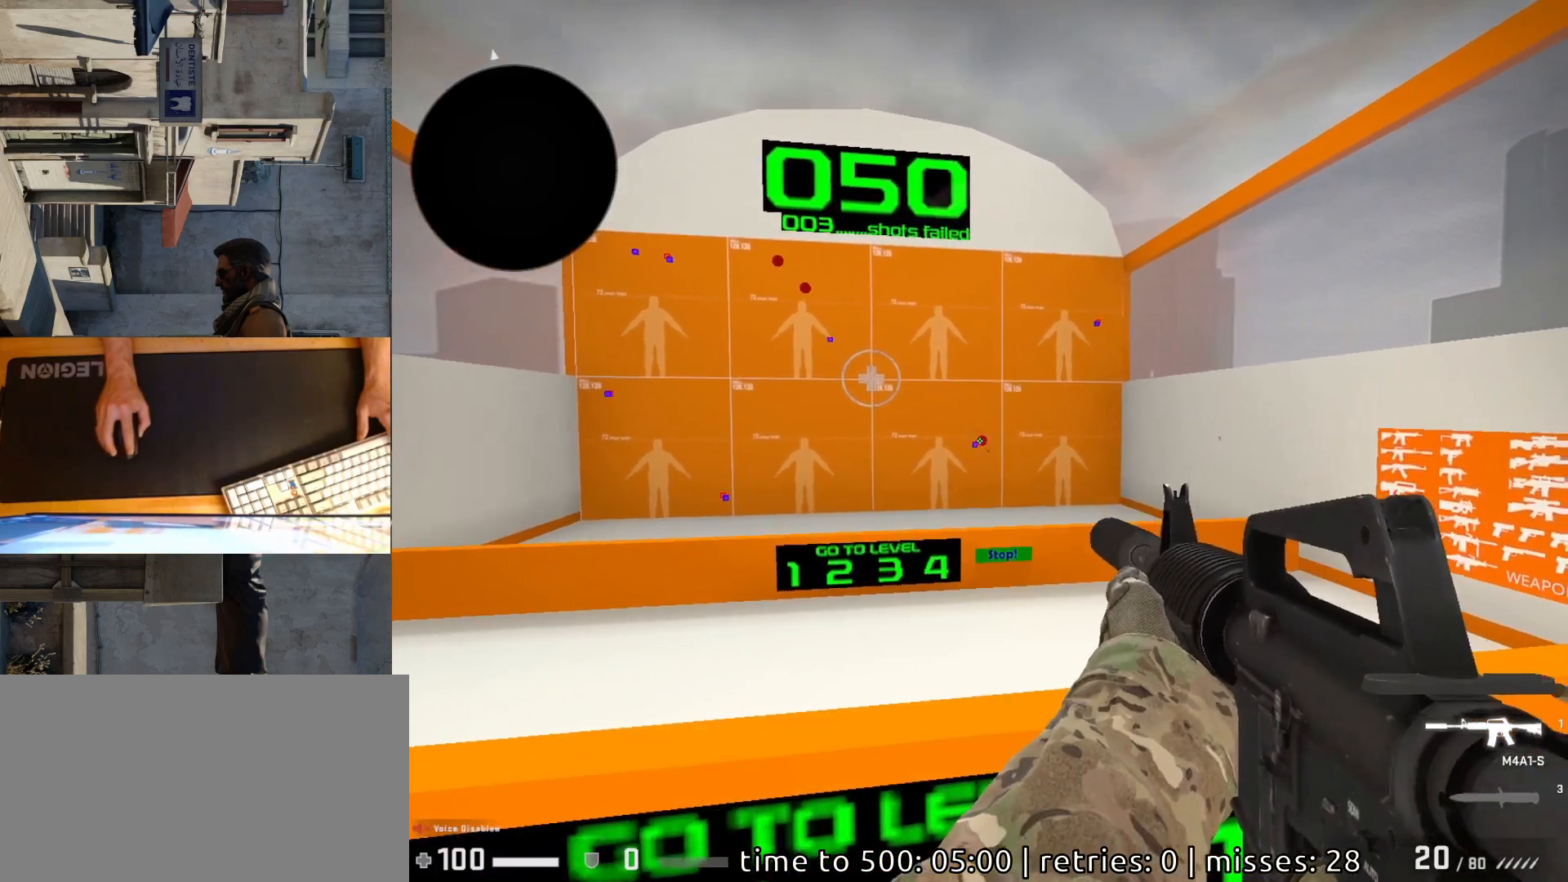
Gameplay with keyboard and mouse; each line is a JSON object with the keys and mouse buttons held at the frame after it. "events" lists presses ("down") and releases ("up") of "a", "ctrl", "d", "e", "q", "s", "shift", "space", "w", "mouse_left", "mouse_wheel", "mouse_right", "mouse_mb4" and "mouse_mb5" between this image and that frame as [ms after this image, input, new state], when the widget could be followed in between. "mouse_left", "mouse_wheel", "mouse_right", "mouse_mb4", "mouse_mb5" = the "left", "wheel", "right", "mb4", "mb5" buttons of the "mouse" list. No other keys are recorded. "wheel" means that the mouse wheel is clicked or scrolled. Mouse movement is not recorded.
{"keys": [], "mouse": [], "events": [[67, "mouse_left", "down"], [133, "mouse_left", "up"]]}
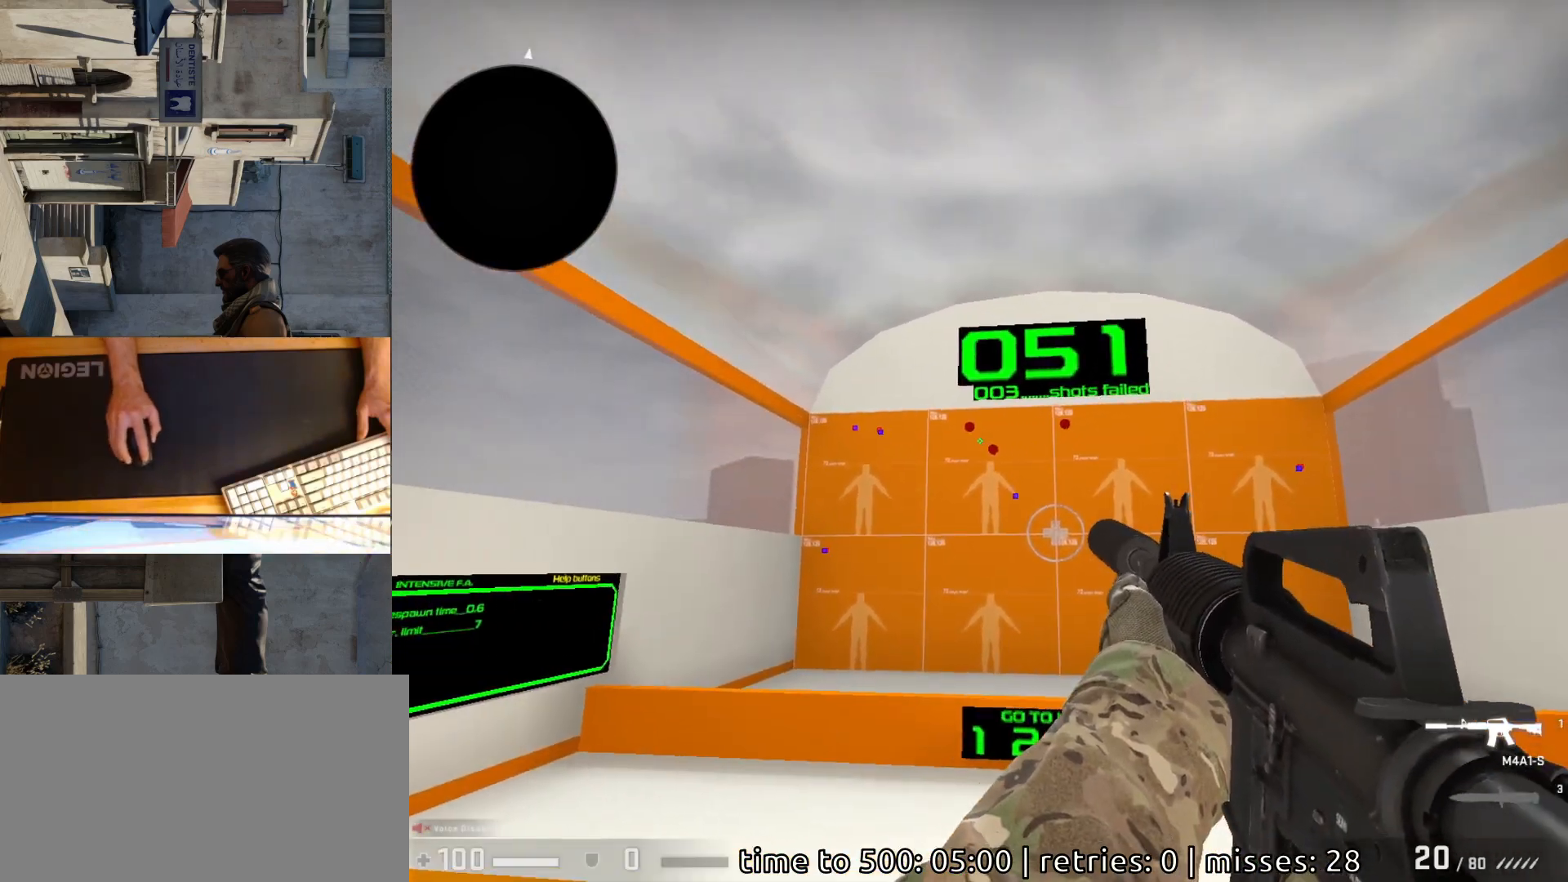
{"keys": [], "mouse": [], "events": [[200, "mouse_left", "down"], [283, "mouse_left", "up"]]}
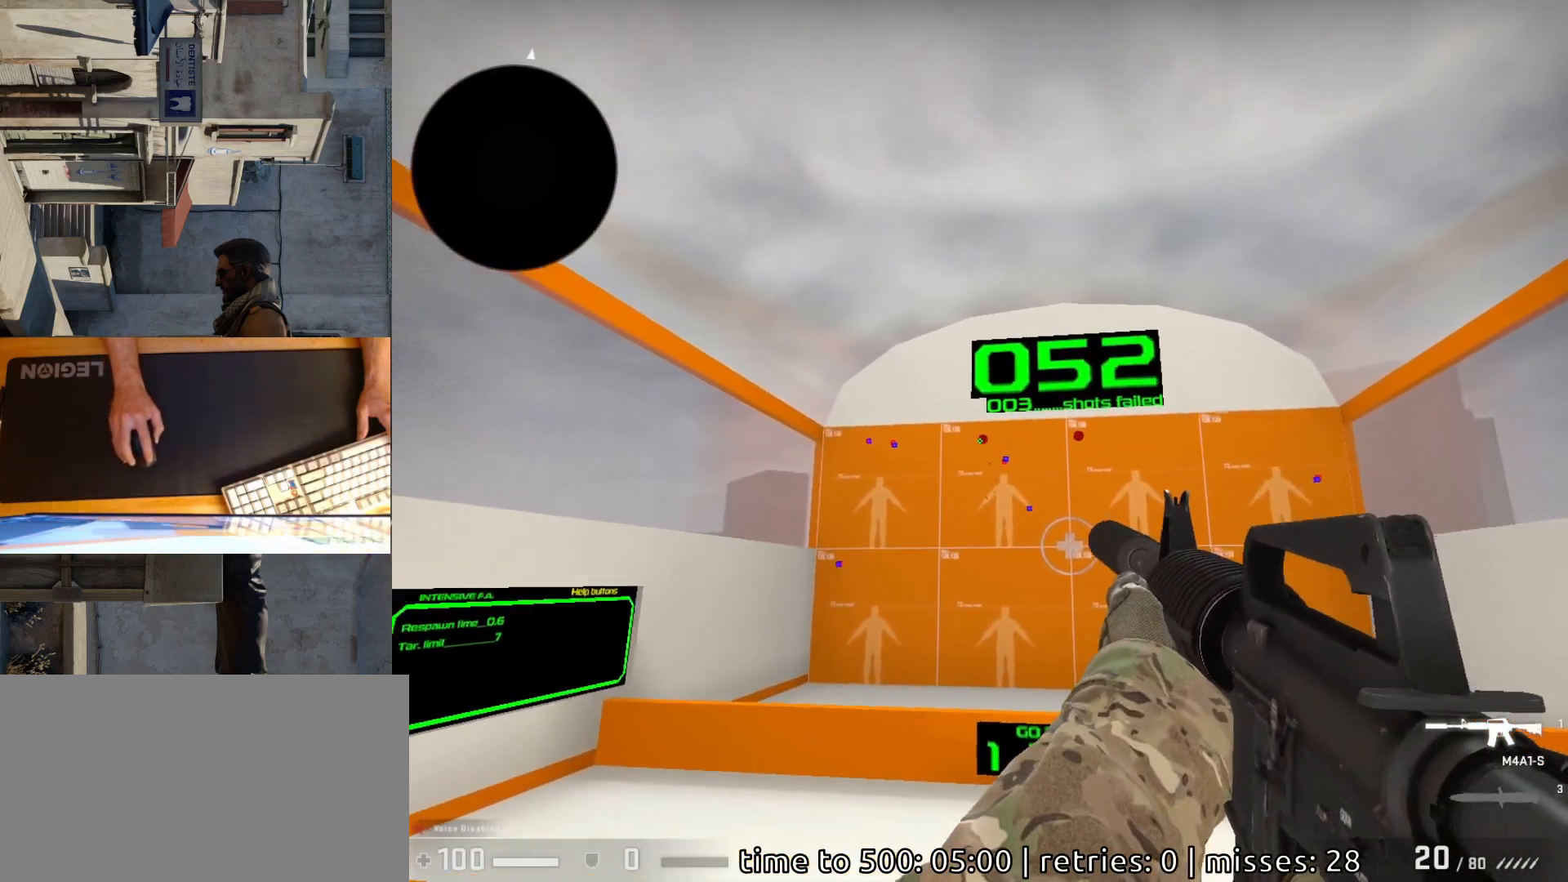
{"keys": [], "mouse": [], "events": [[117, "mouse_left", "down"], [183, "mouse_left", "up"]]}
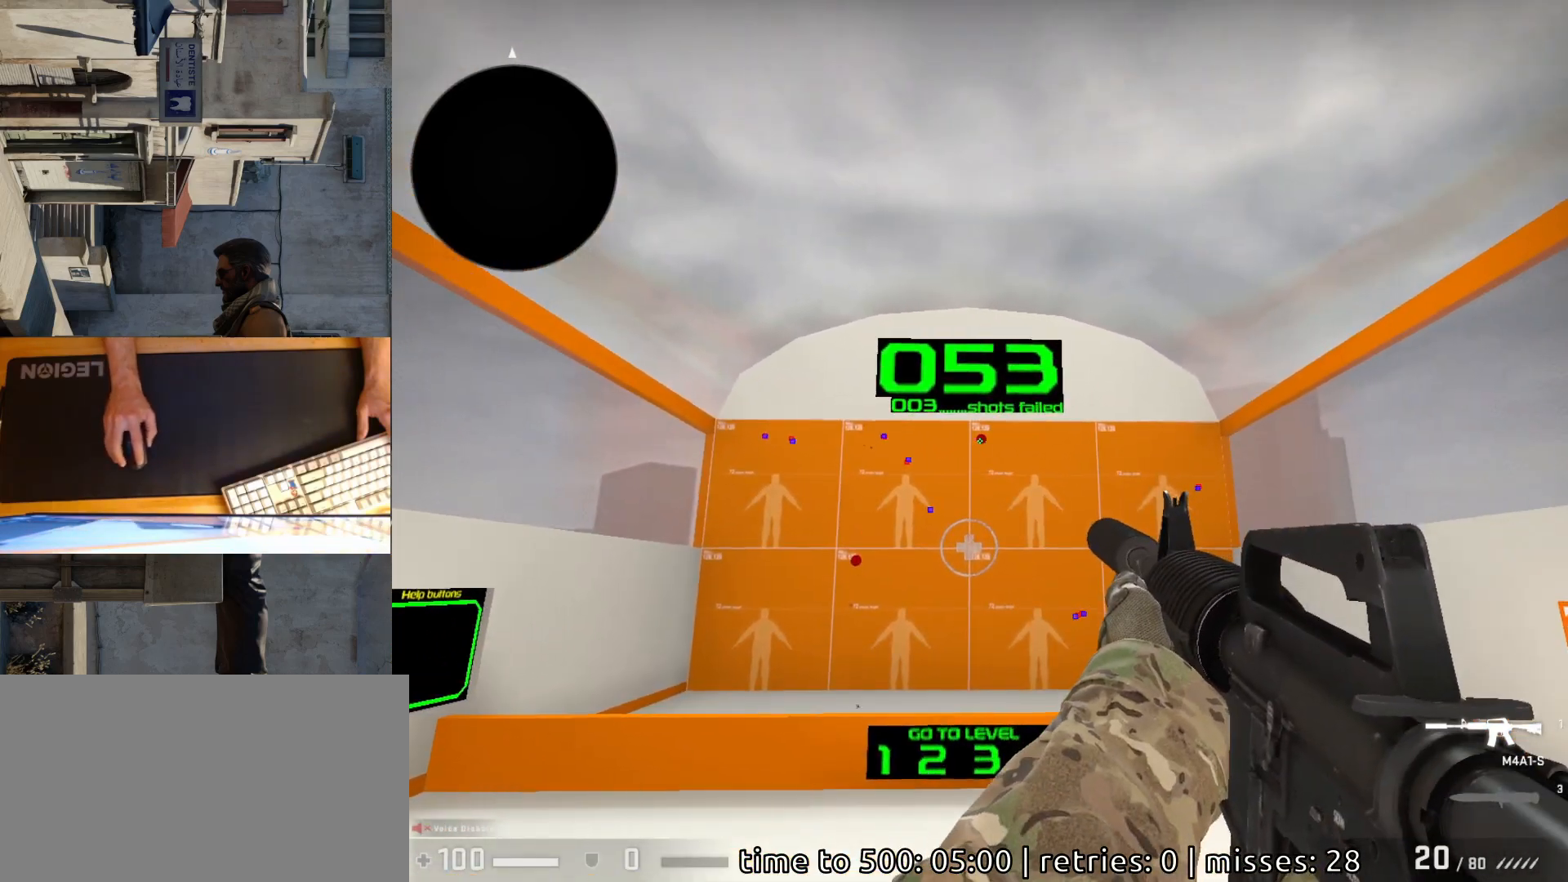
{"keys": [], "mouse": [], "events": [[83, "mouse_left", "down"], [167, "mouse_left", "up"]]}
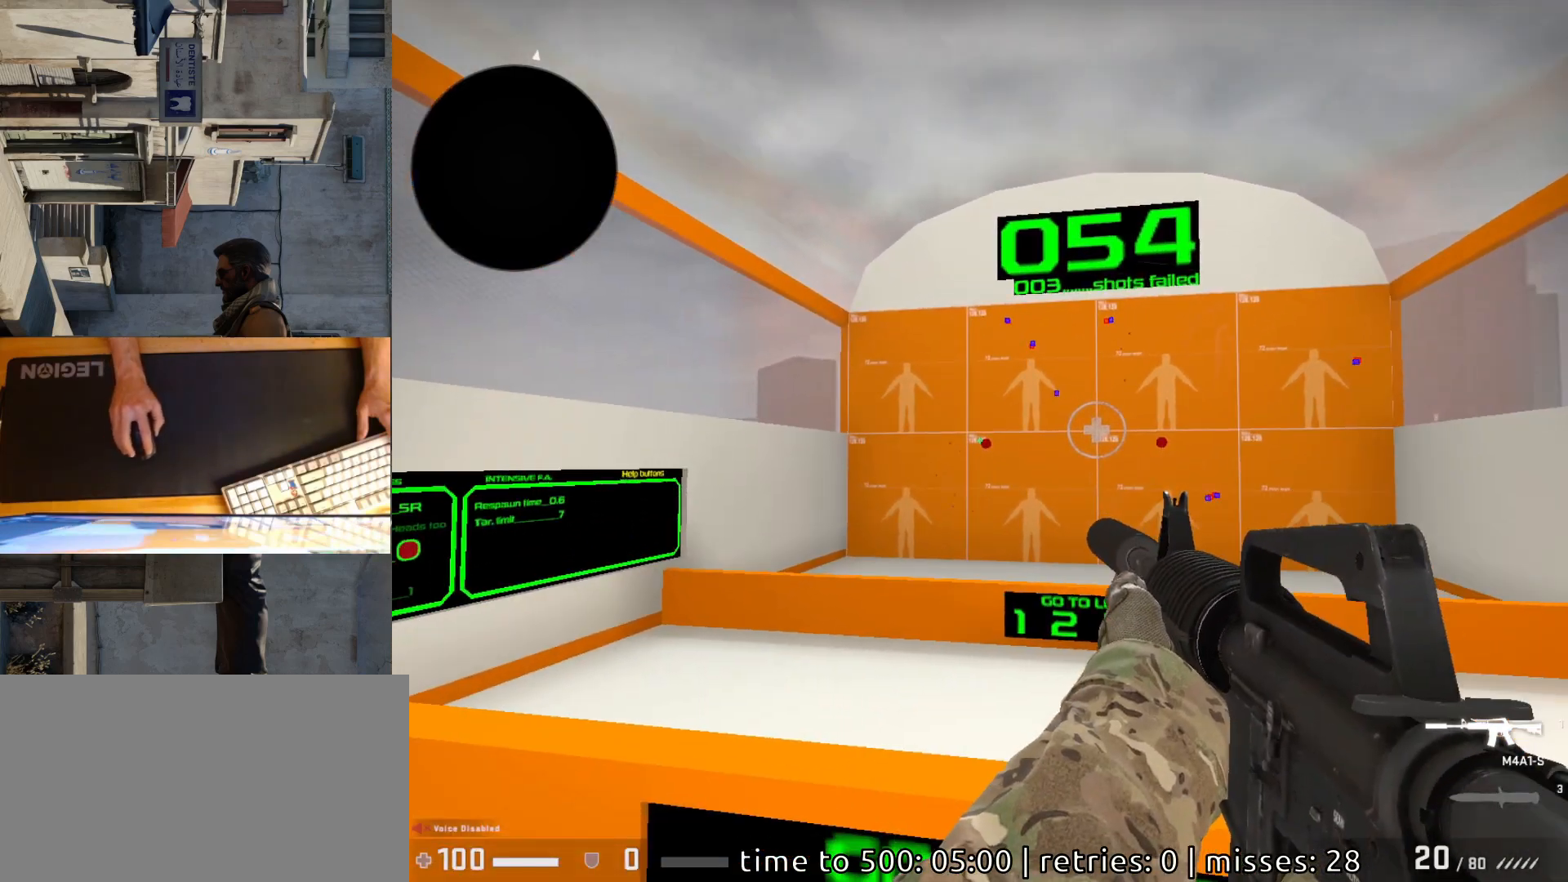
{"keys": [], "mouse": [], "events": [[83, "mouse_left", "down"], [167, "mouse_left", "up"]]}
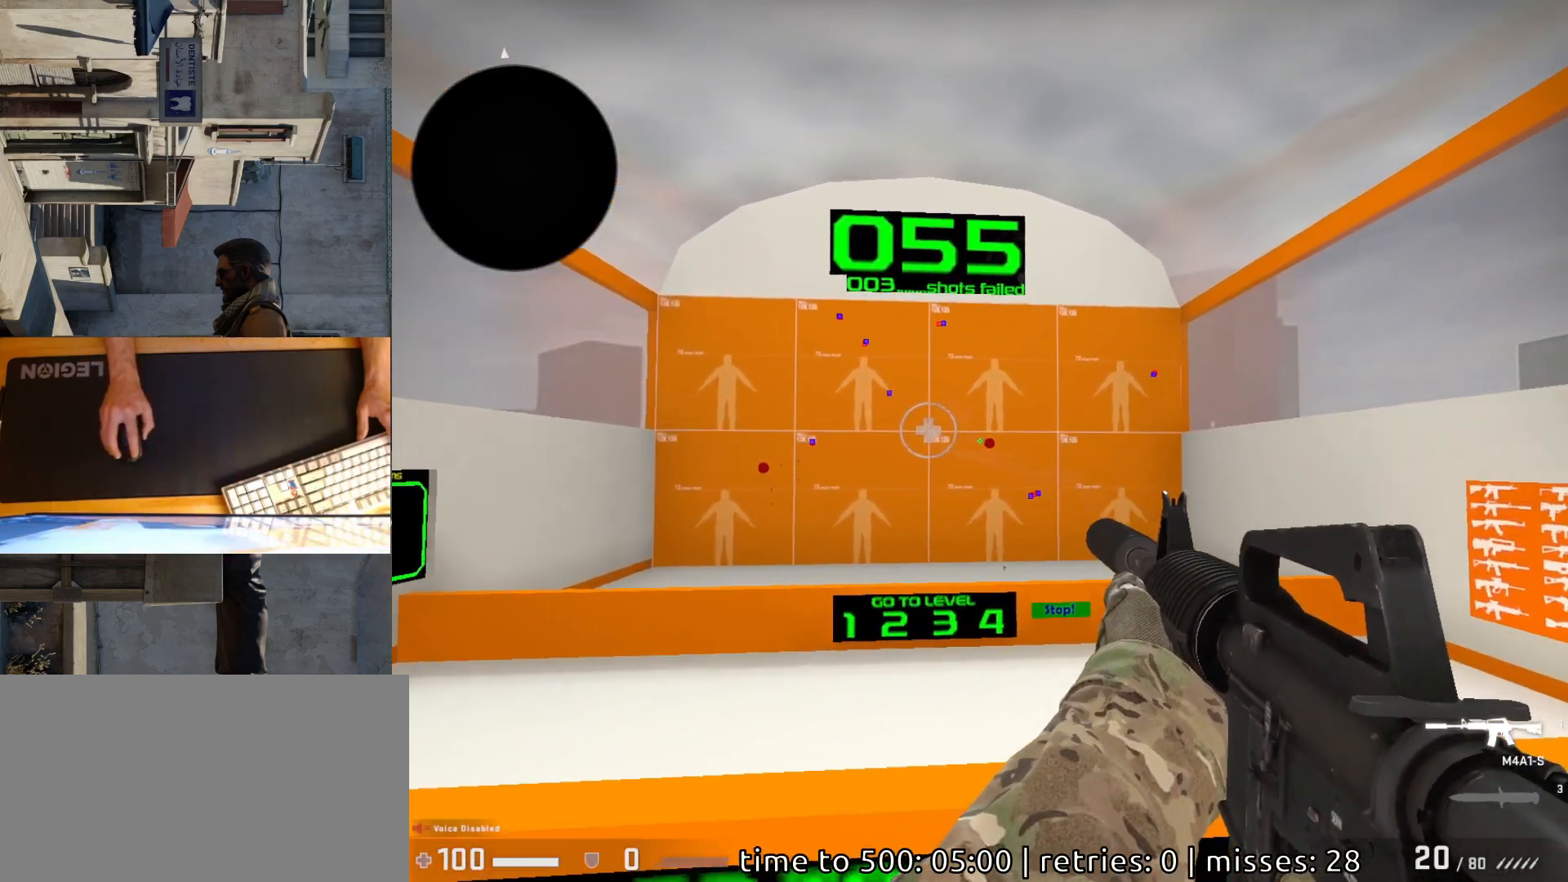
{"keys": [], "mouse": [], "events": [[117, "mouse_left", "down"], [183, "mouse_left", "up"]]}
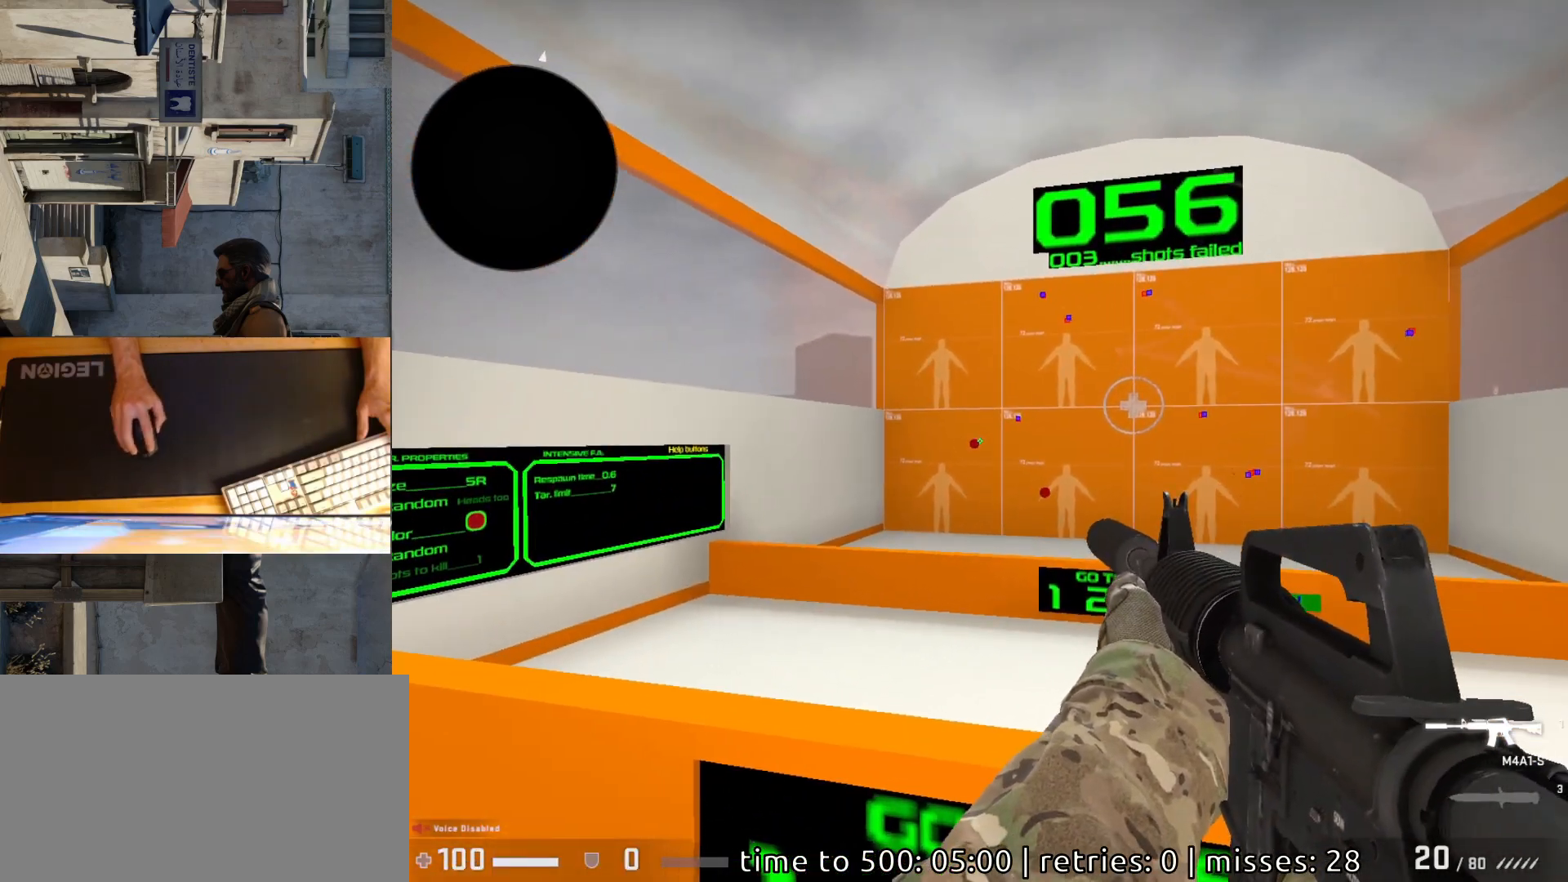
{"keys": [], "mouse": [], "events": [[200, "mouse_left", "down"], [267, "mouse_left", "up"]]}
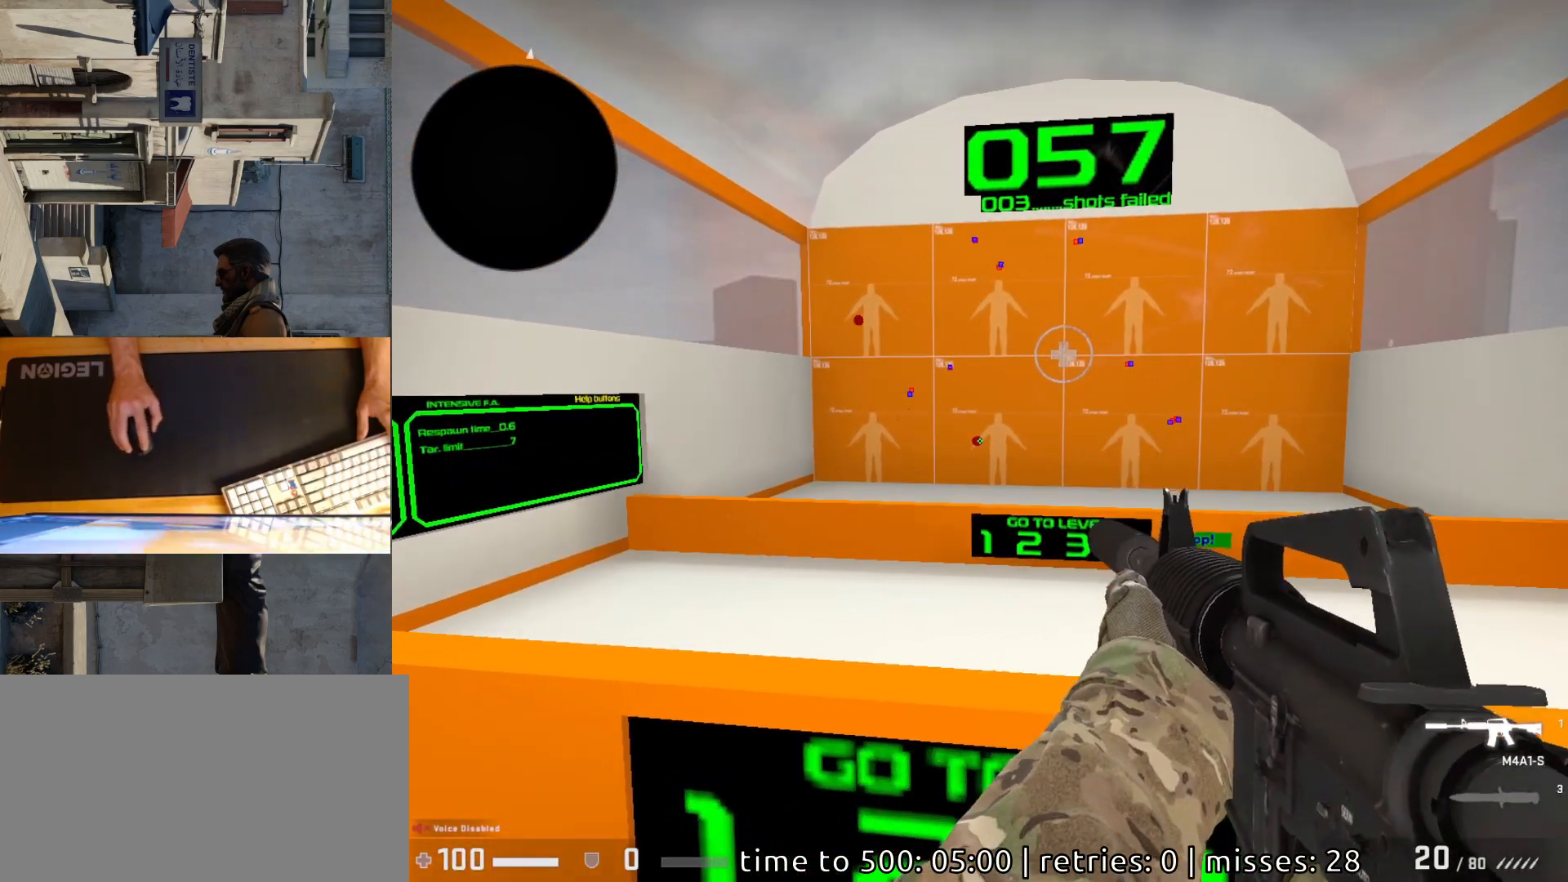
{"keys": [], "mouse": [], "events": [[167, "mouse_left", "down"], [233, "mouse_left", "up"]]}
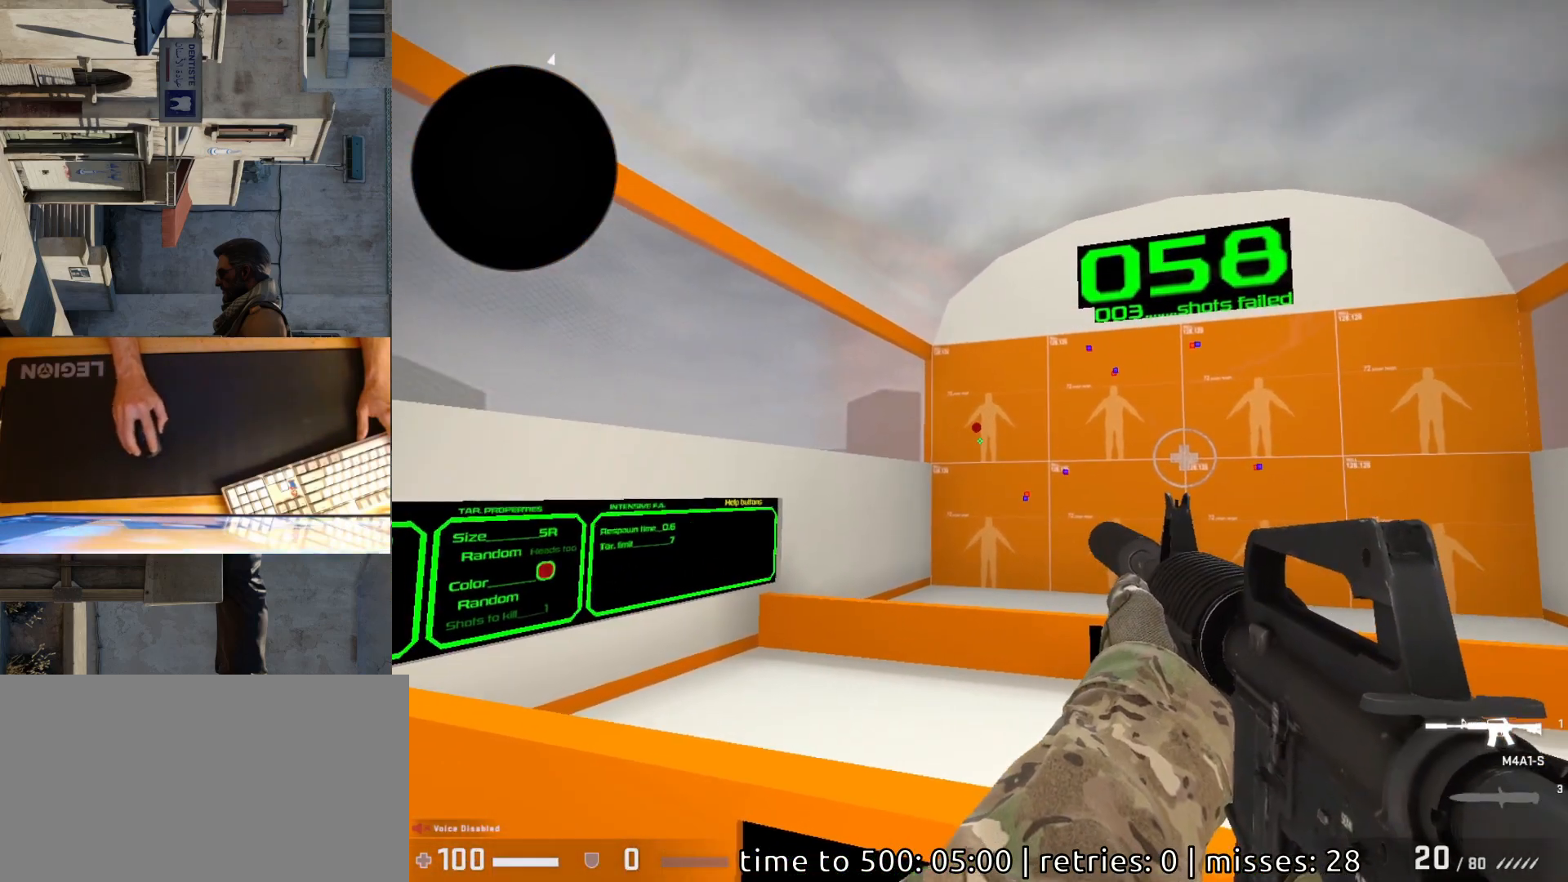
{"keys": [], "mouse": [], "events": [[283, "mouse_left", "down"], [350, "mouse_left", "up"]]}
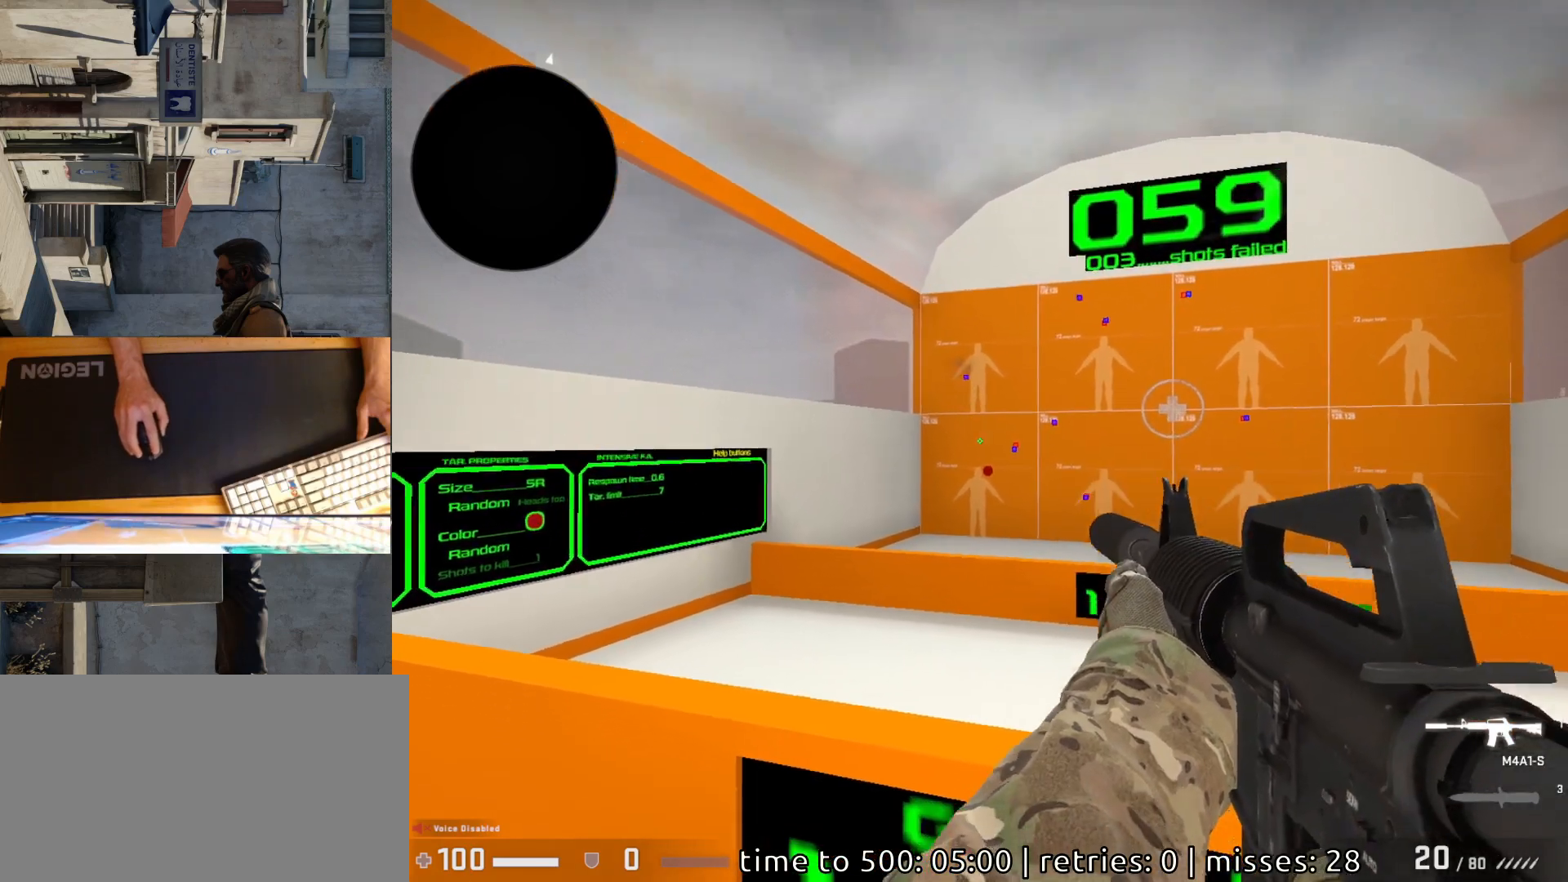
{"keys": [], "mouse": [], "events": [[417, "mouse_left", "down"], [483, "mouse_left", "up"]]}
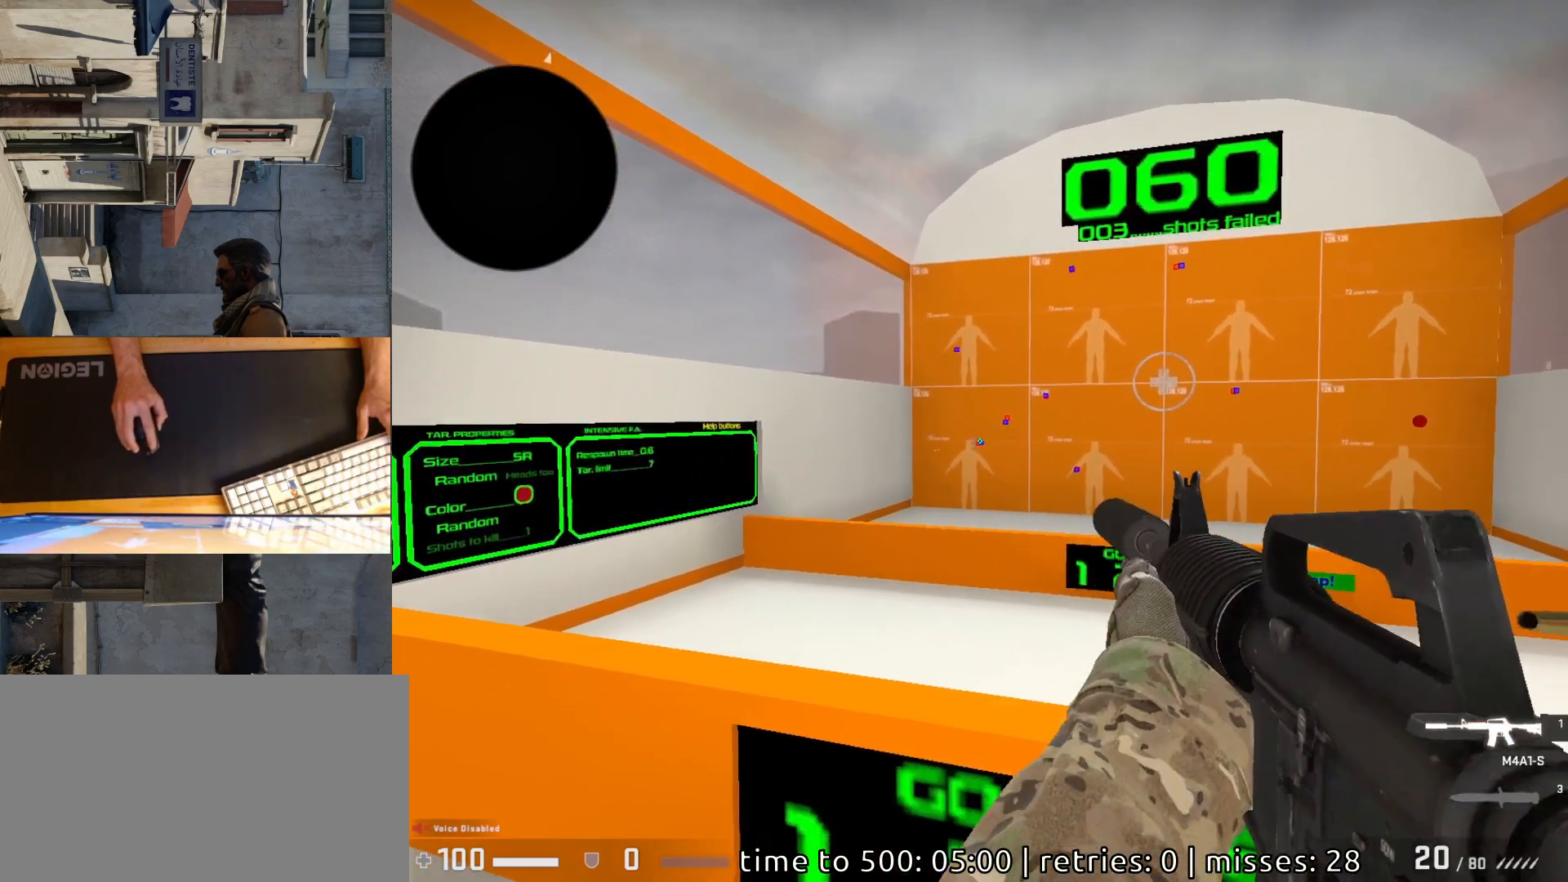
{"keys": [], "mouse": [], "events": []}
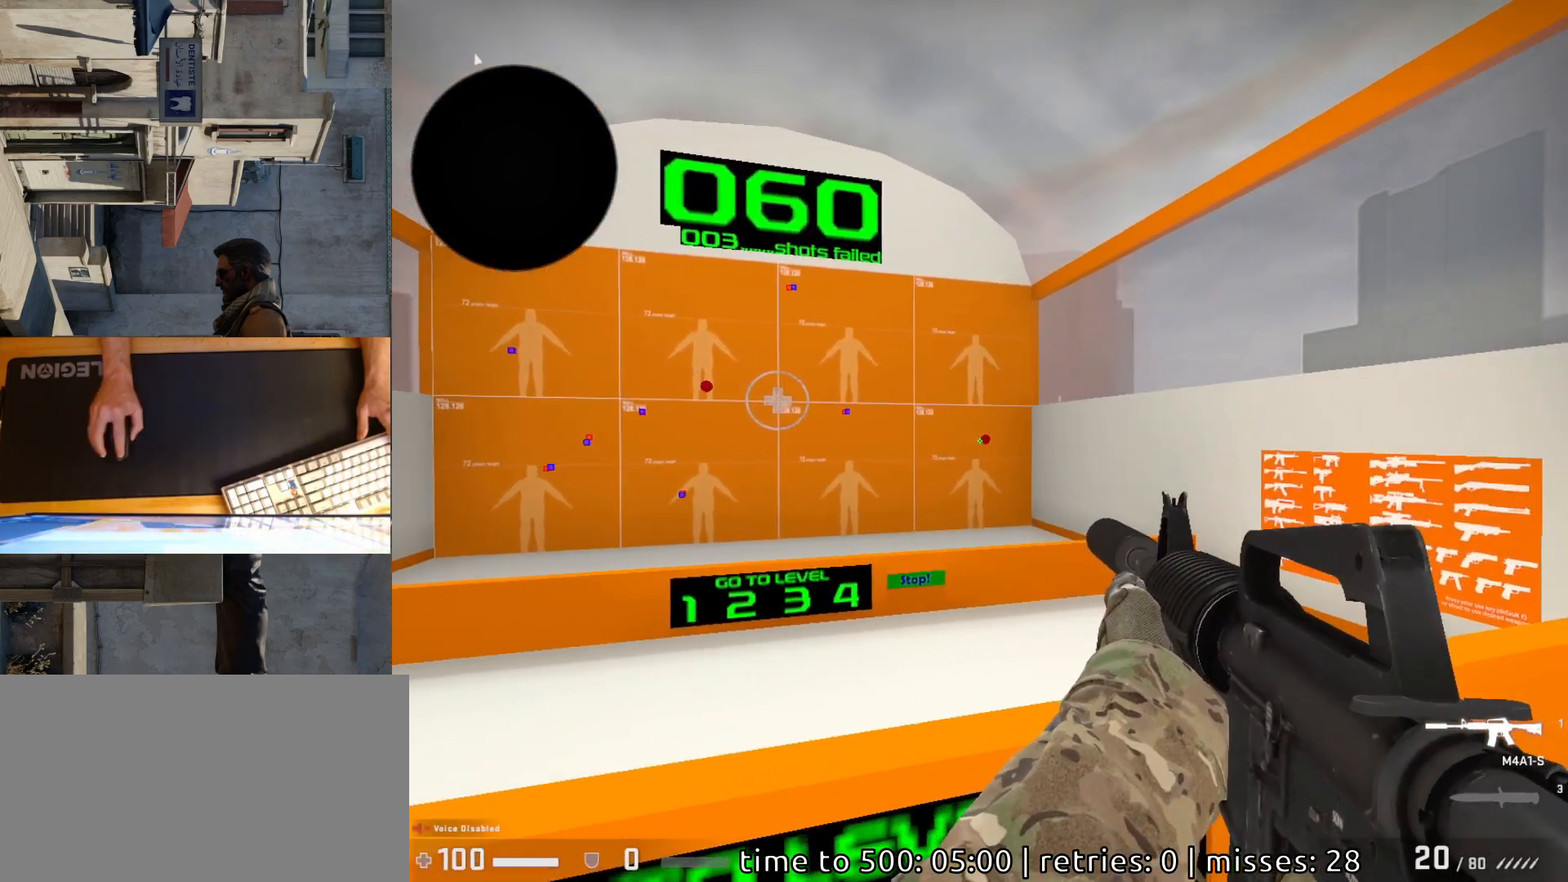
{"keys": [], "mouse": [], "events": [[100, "mouse_left", "down"], [167, "mouse_left", "up"]]}
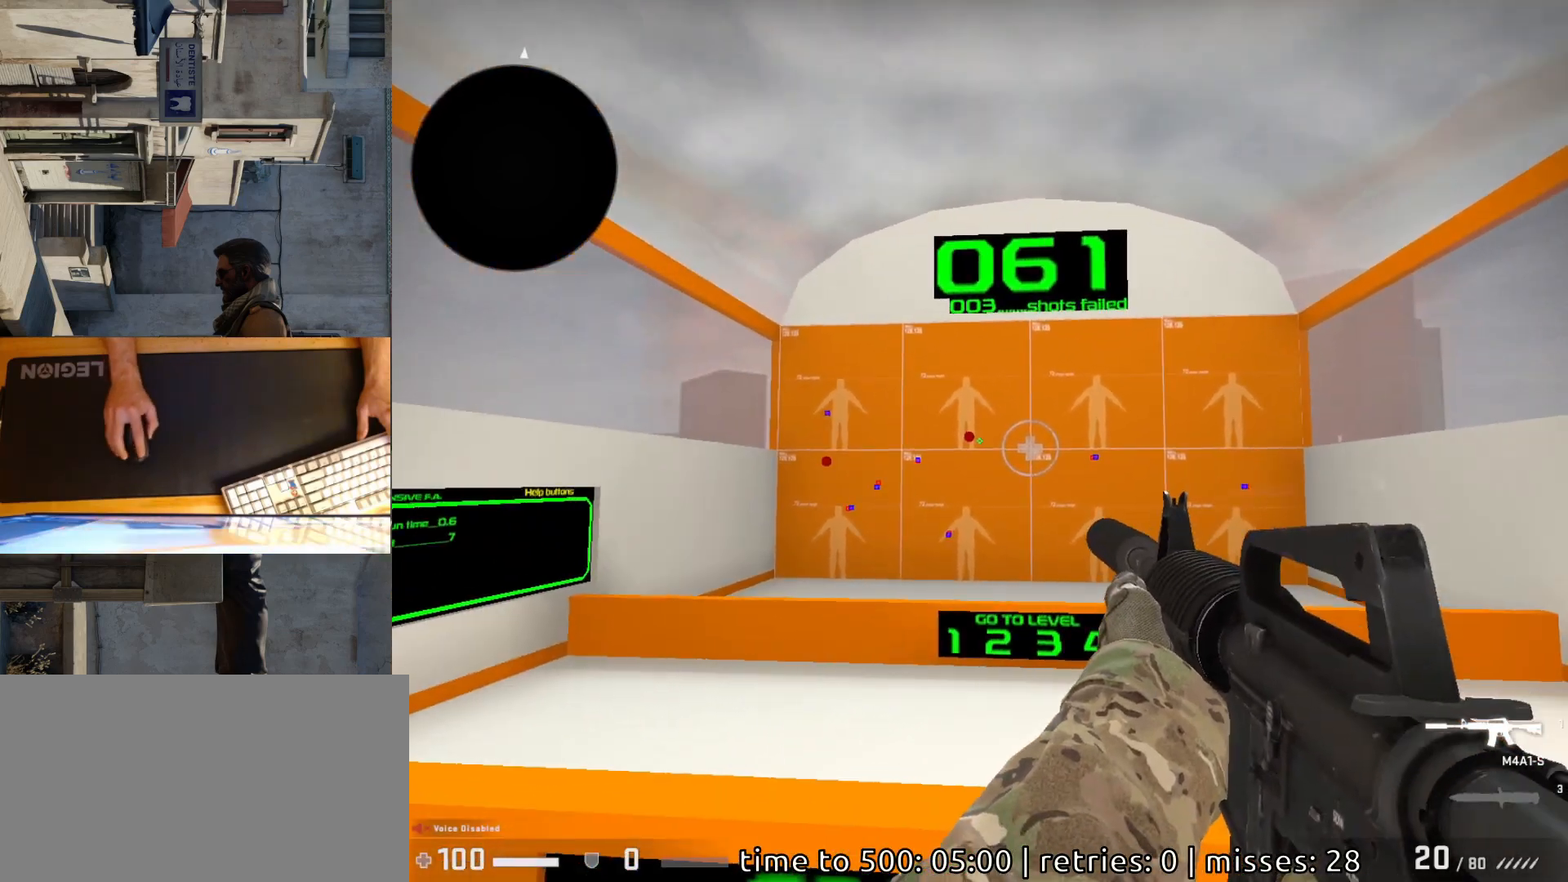
{"keys": [], "mouse": [], "events": [[200, "mouse_left", "down"], [267, "mouse_left", "up"]]}
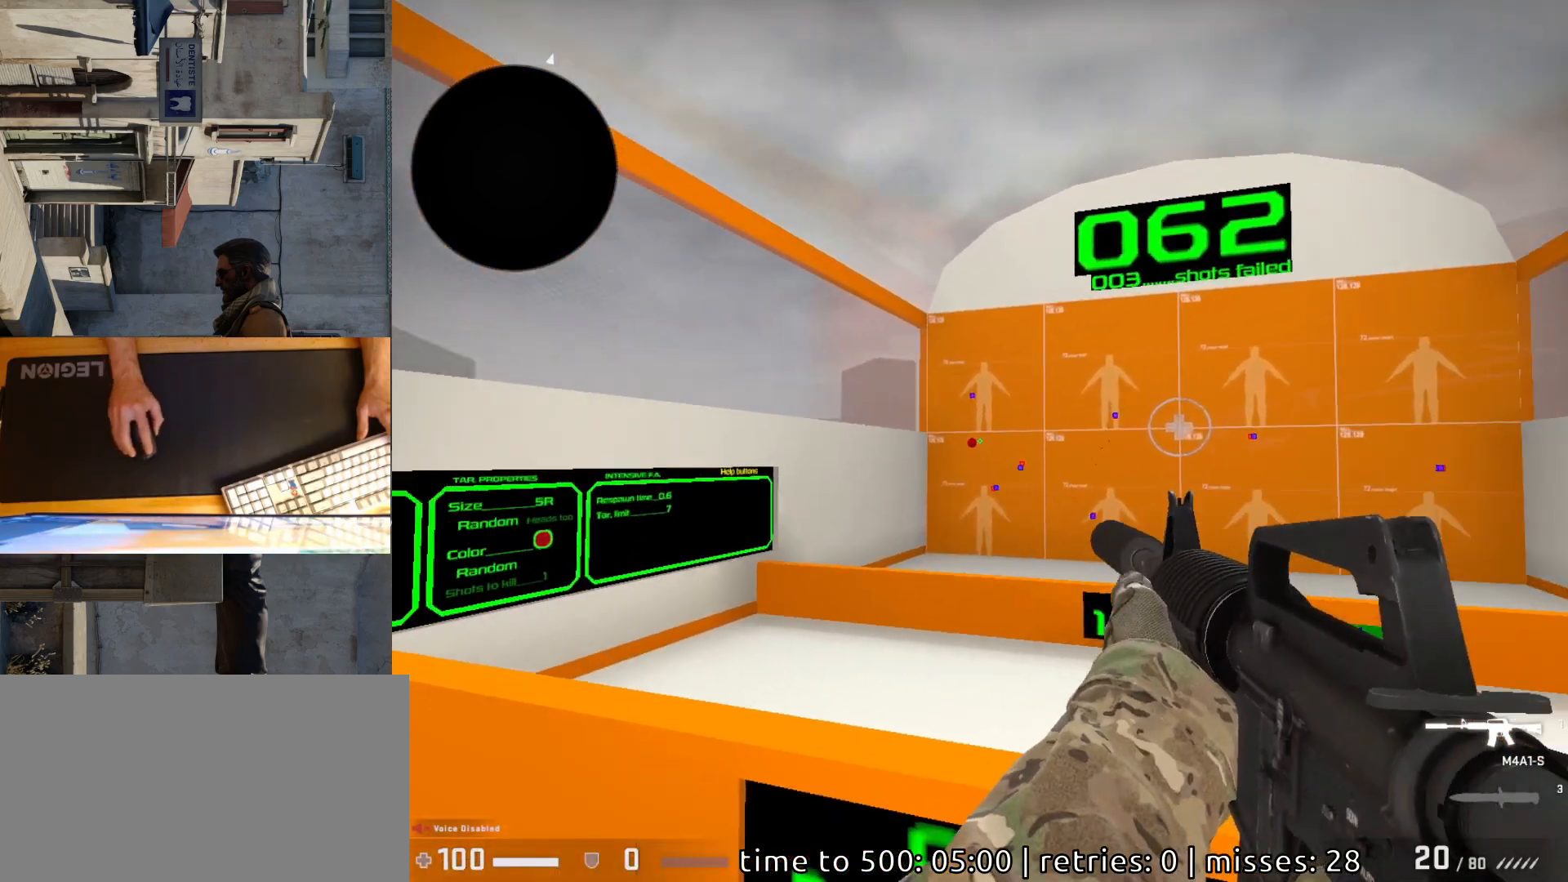
{"keys": [], "mouse": [], "events": [[350, "mouse_left", "down"], [417, "mouse_left", "up"]]}
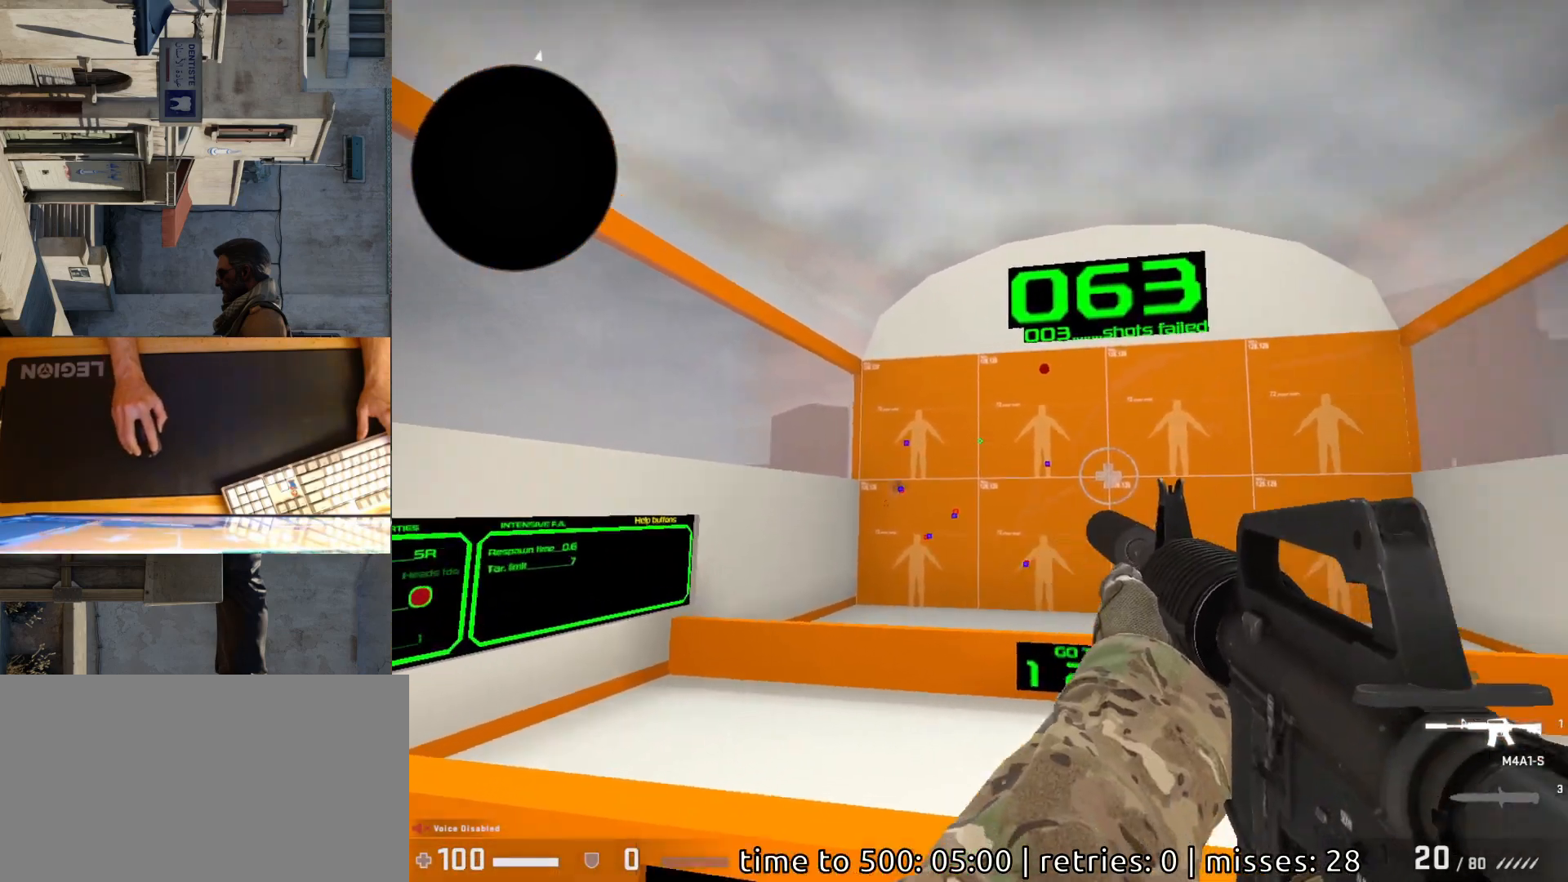
{"keys": [], "mouse": [], "events": [[433, "mouse_left", "down"], [500, "mouse_left", "up"]]}
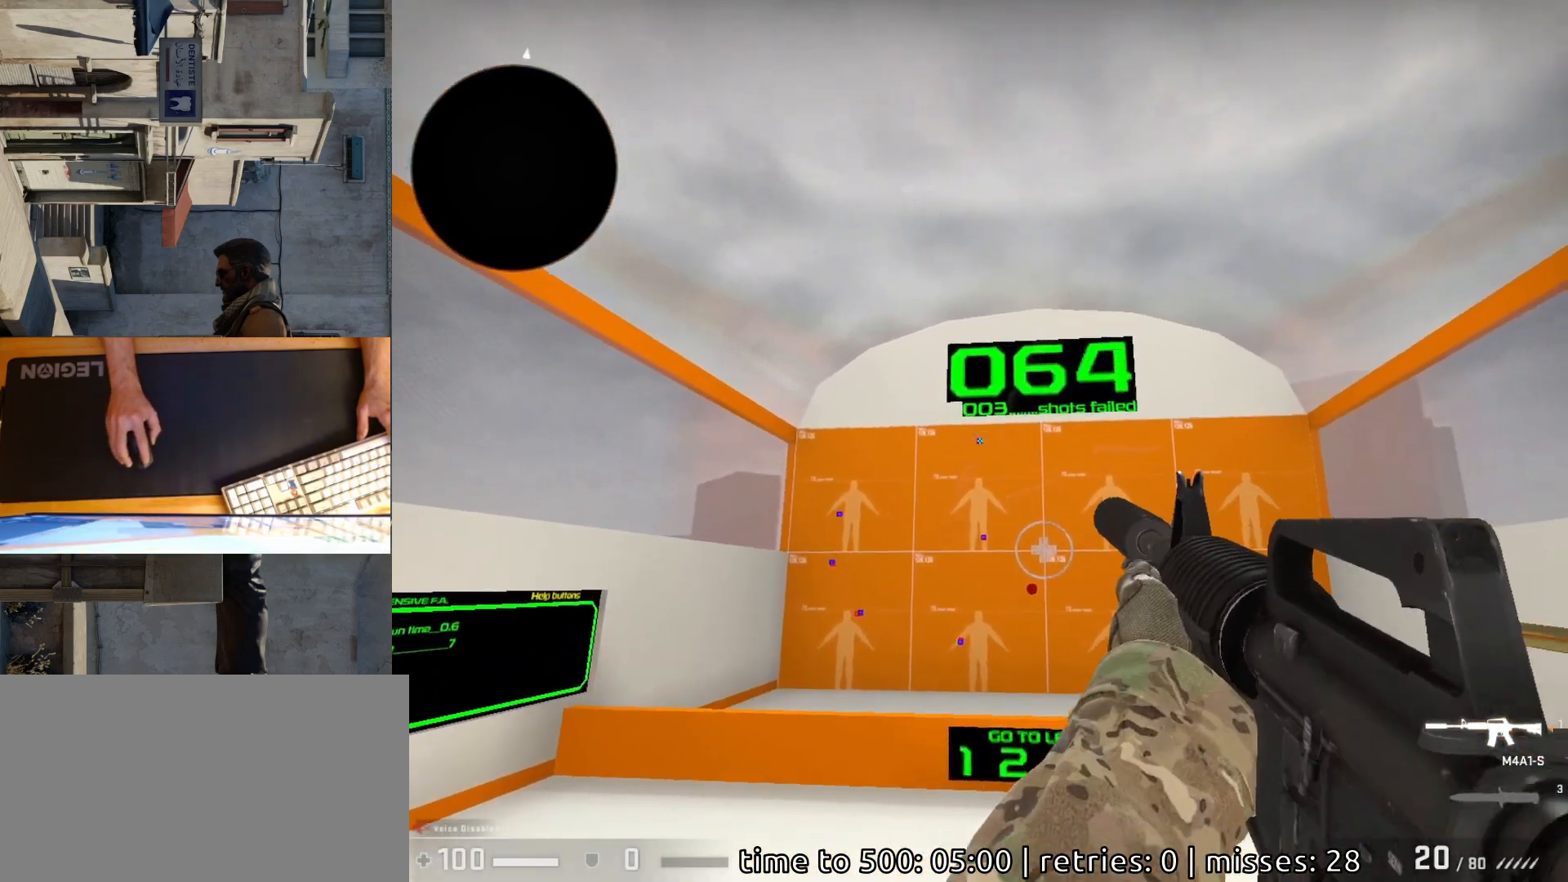
{"keys": [], "mouse": ["left"], "events": [[483, "mouse_left", "down"]]}
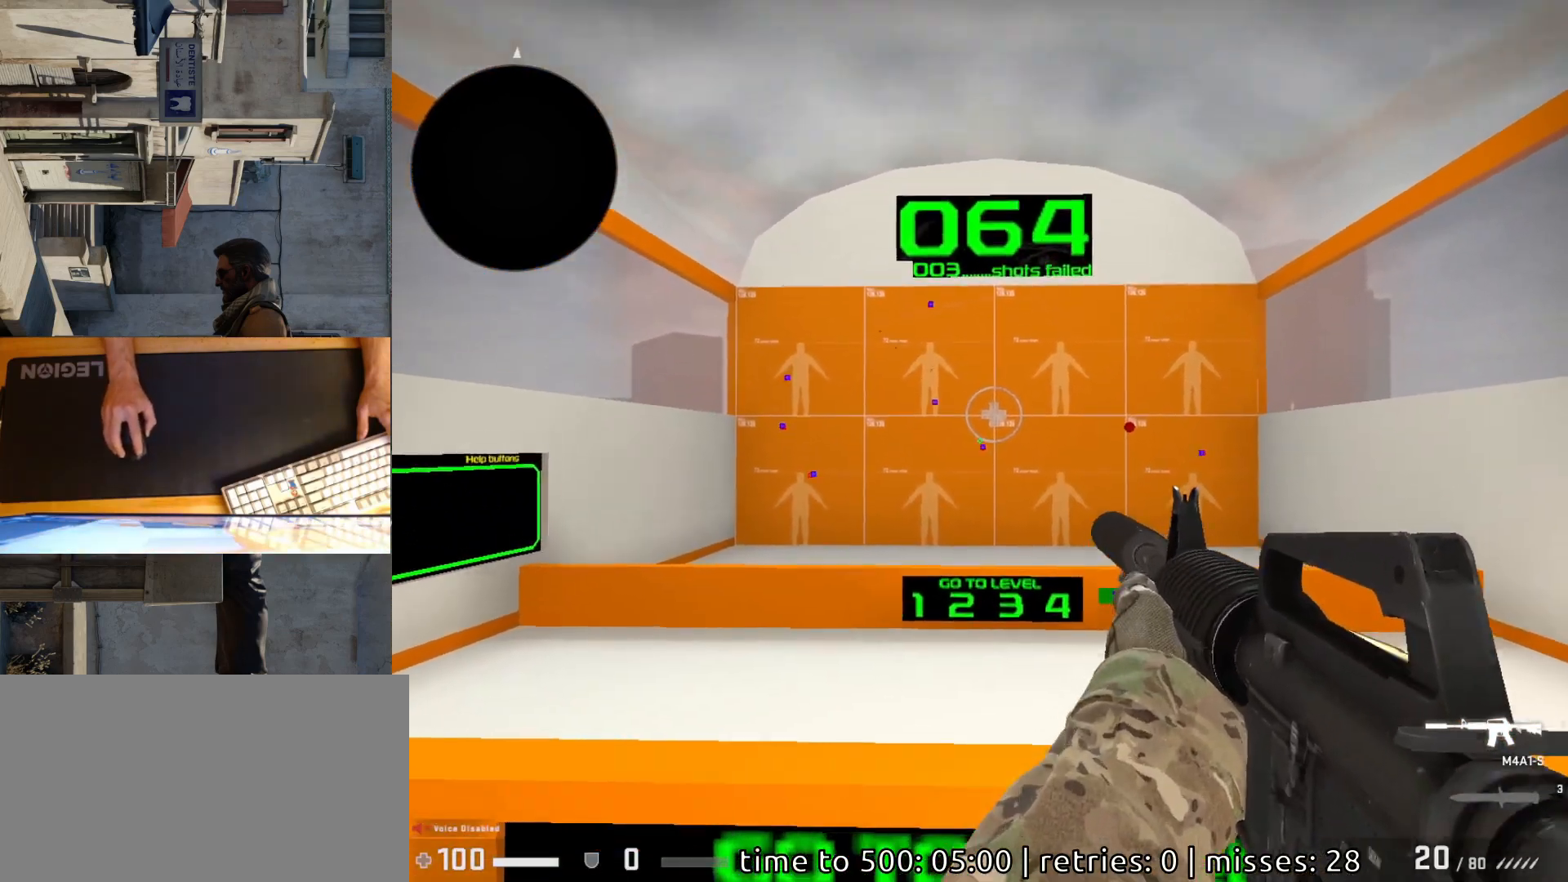
{"keys": [], "mouse": [], "events": [[50, "mouse_left", "up"]]}
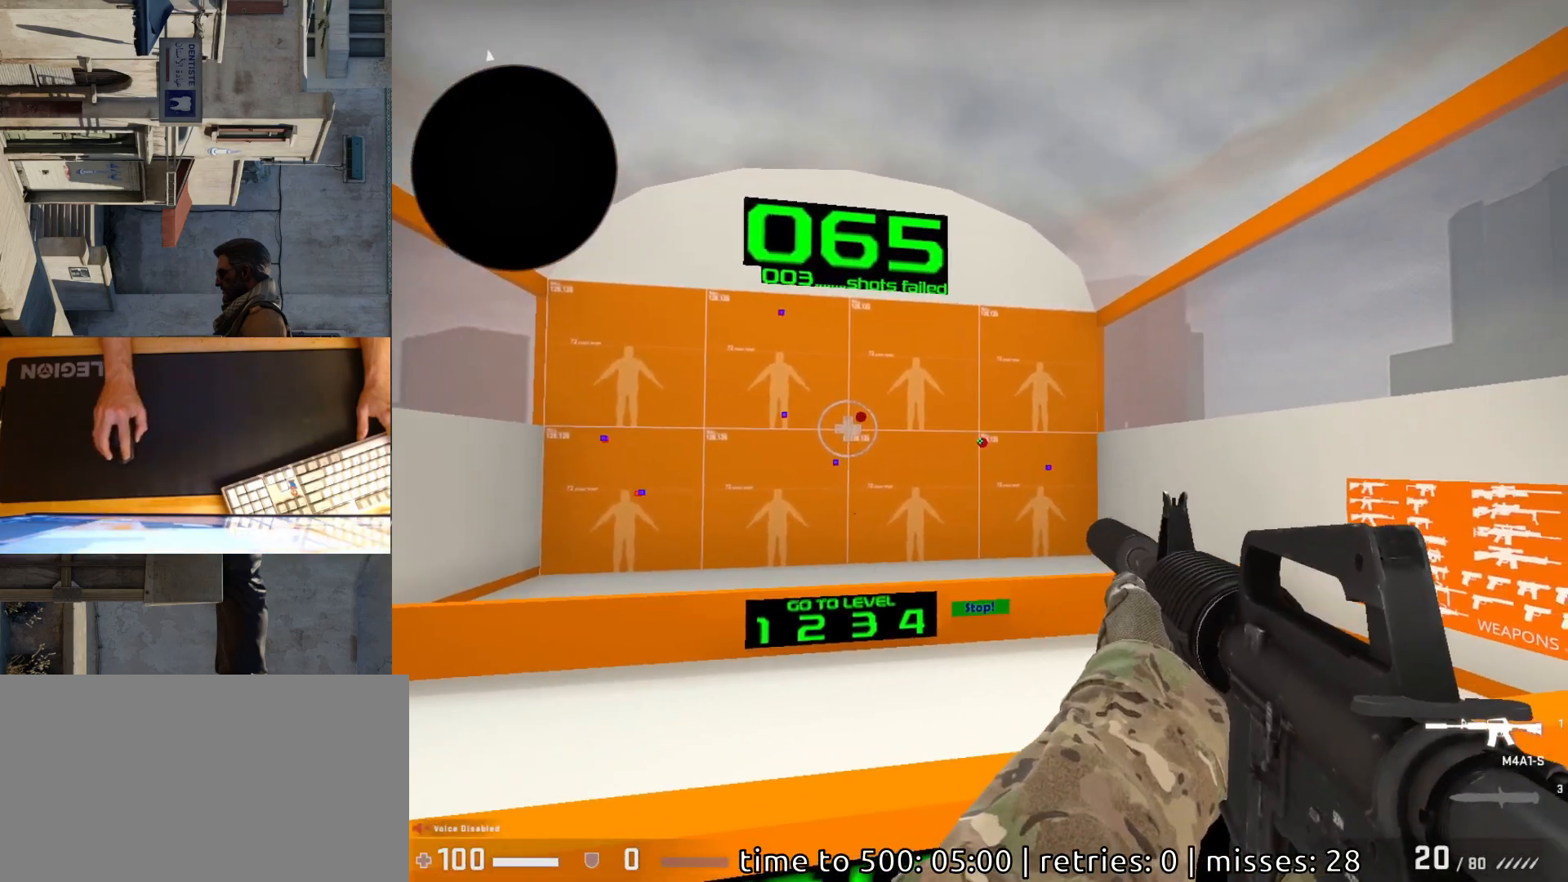
{"keys": [], "mouse": [], "events": [[33, "mouse_left", "down"], [83, "mouse_left", "up"]]}
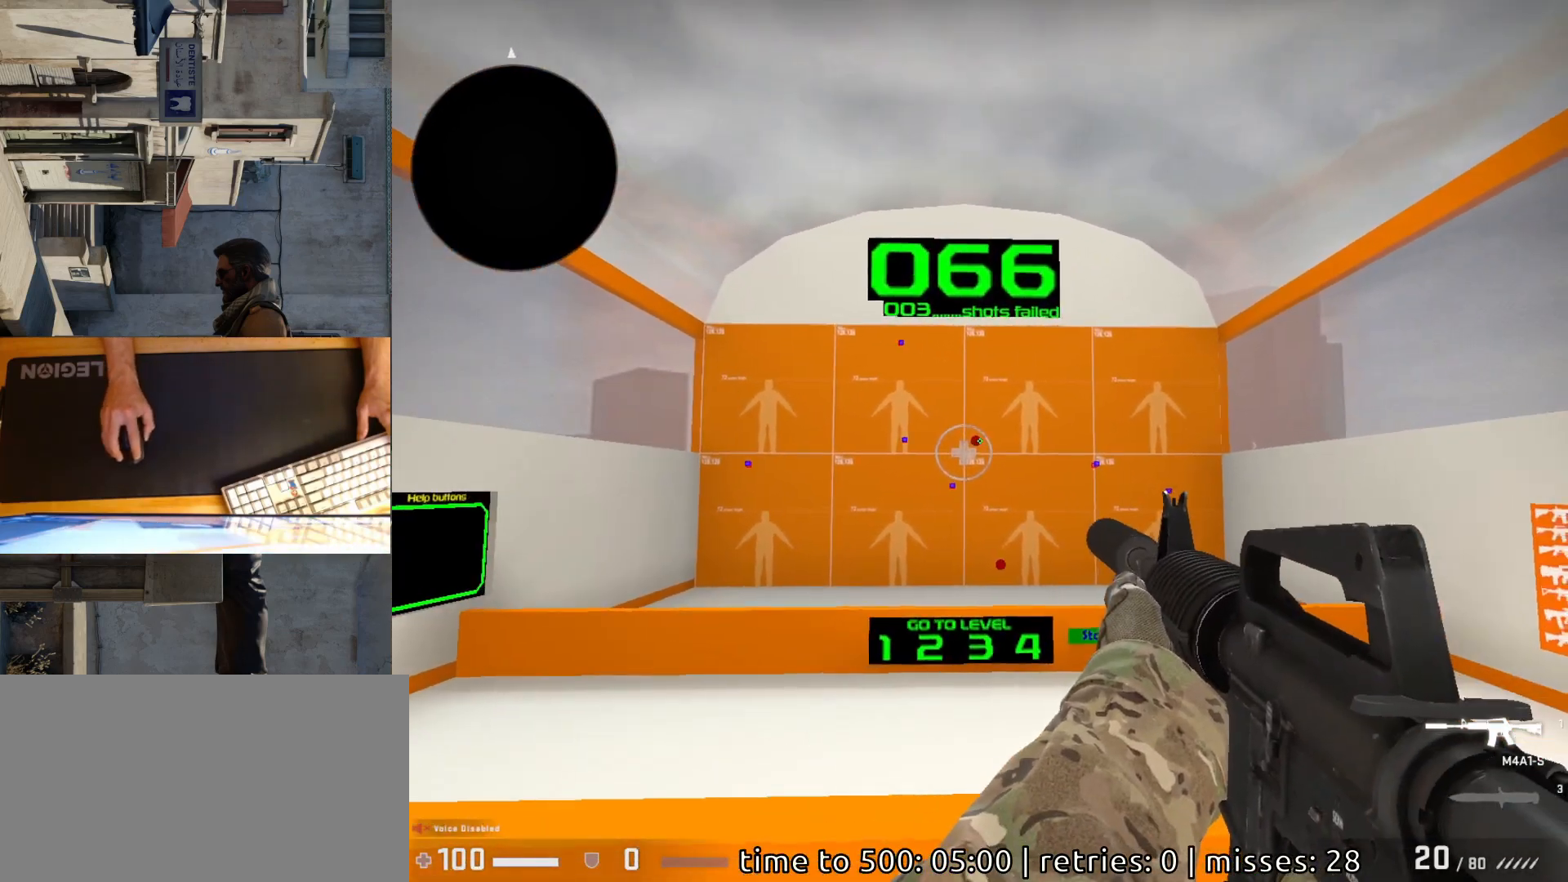
{"keys": [], "mouse": [], "events": [[67, "mouse_left", "down"], [133, "mouse_left", "up"]]}
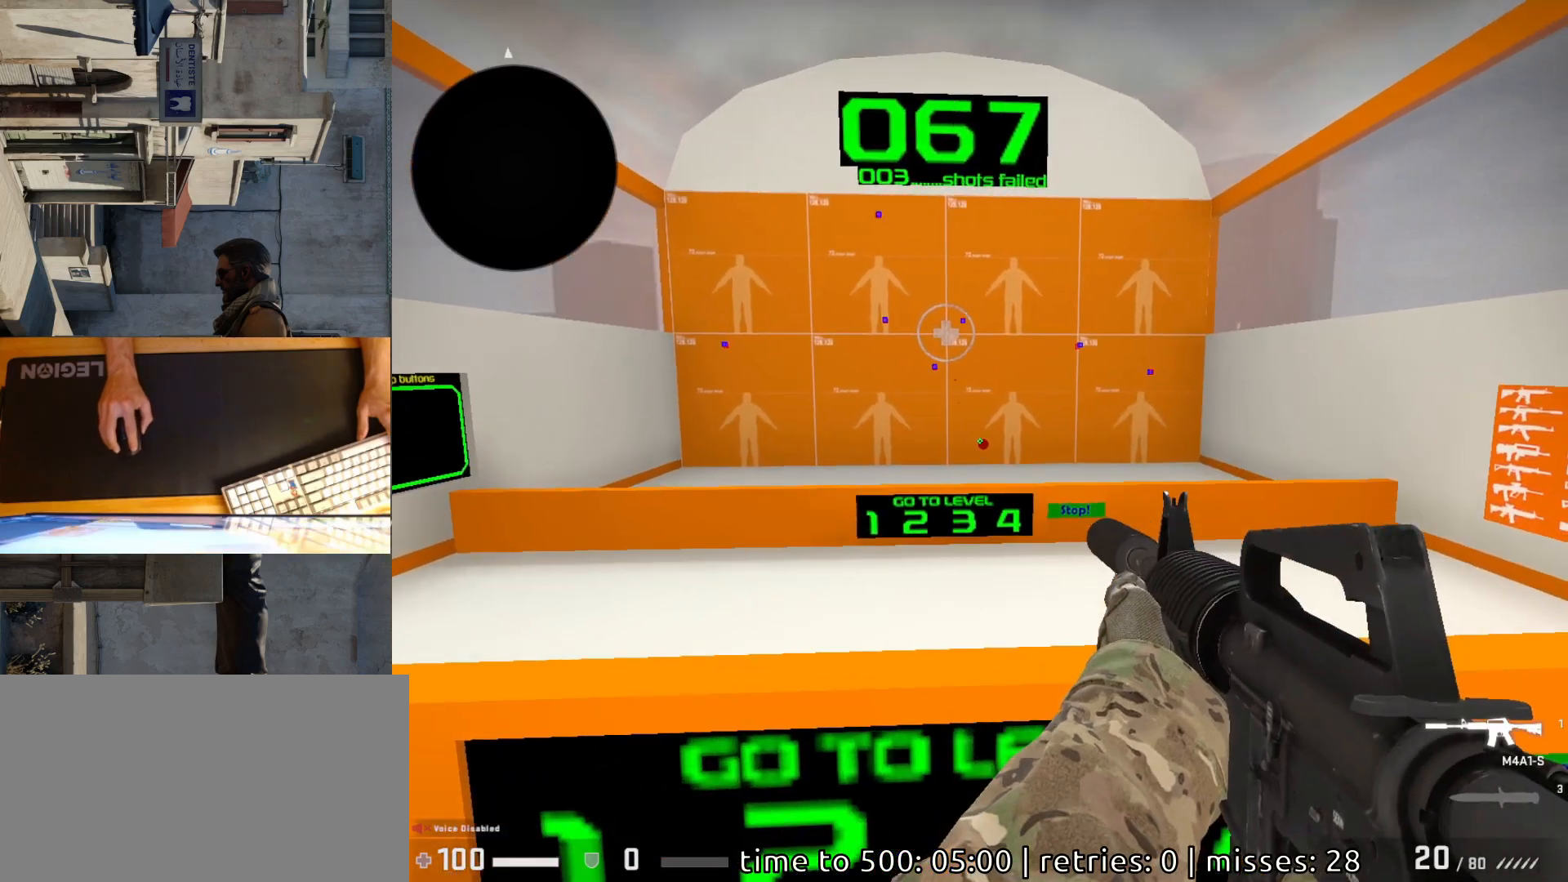
{"keys": [], "mouse": [], "events": [[117, "mouse_left", "down"], [200, "mouse_left", "up"]]}
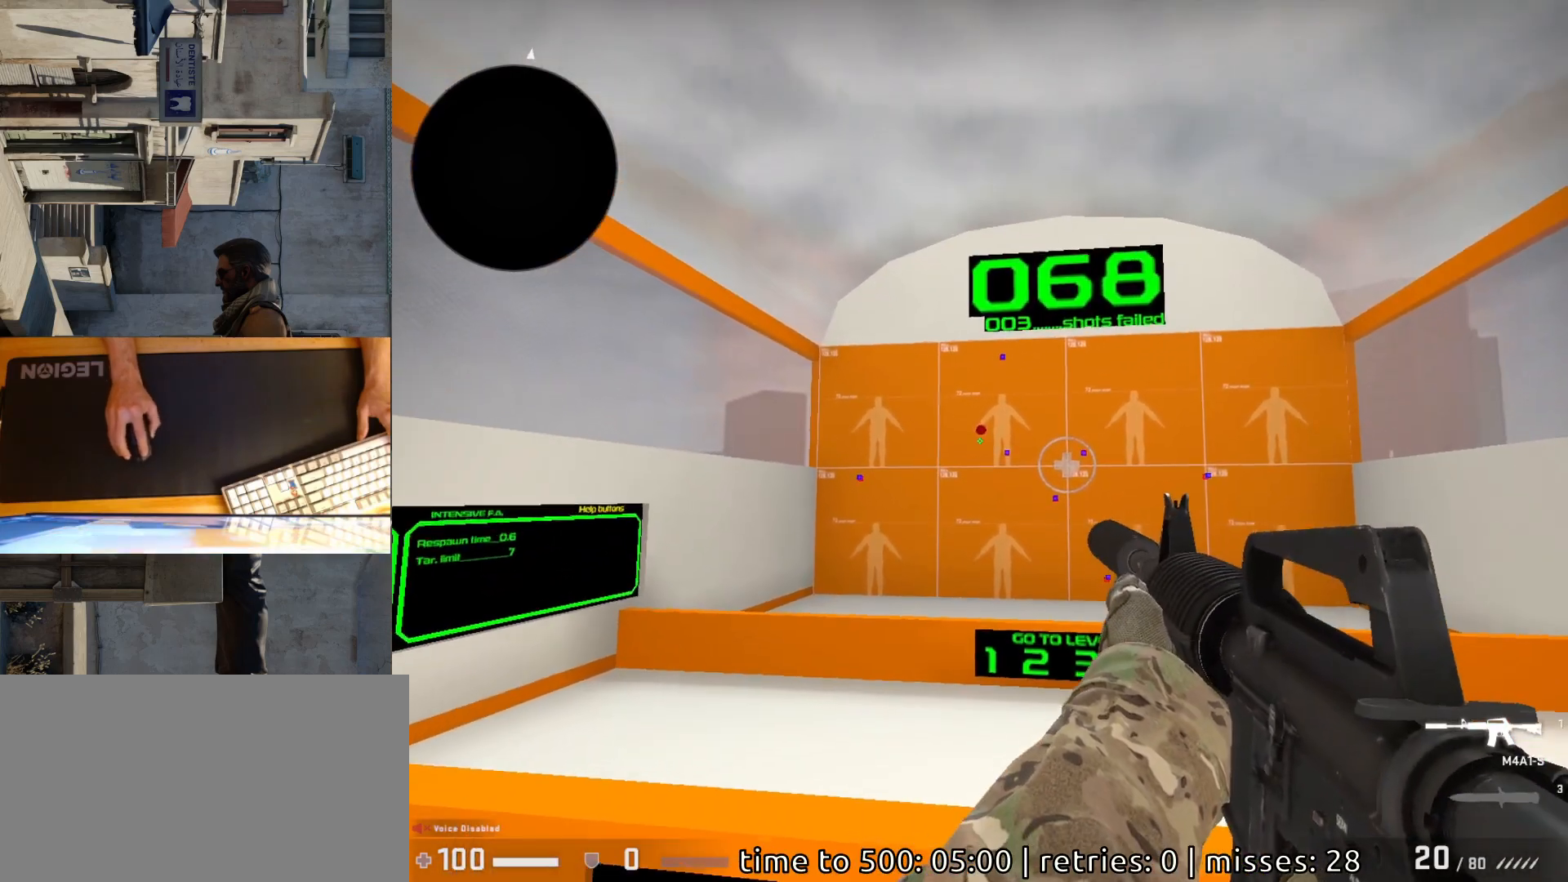
{"keys": [], "mouse": [], "events": [[300, "mouse_left", "down"], [367, "mouse_left", "up"]]}
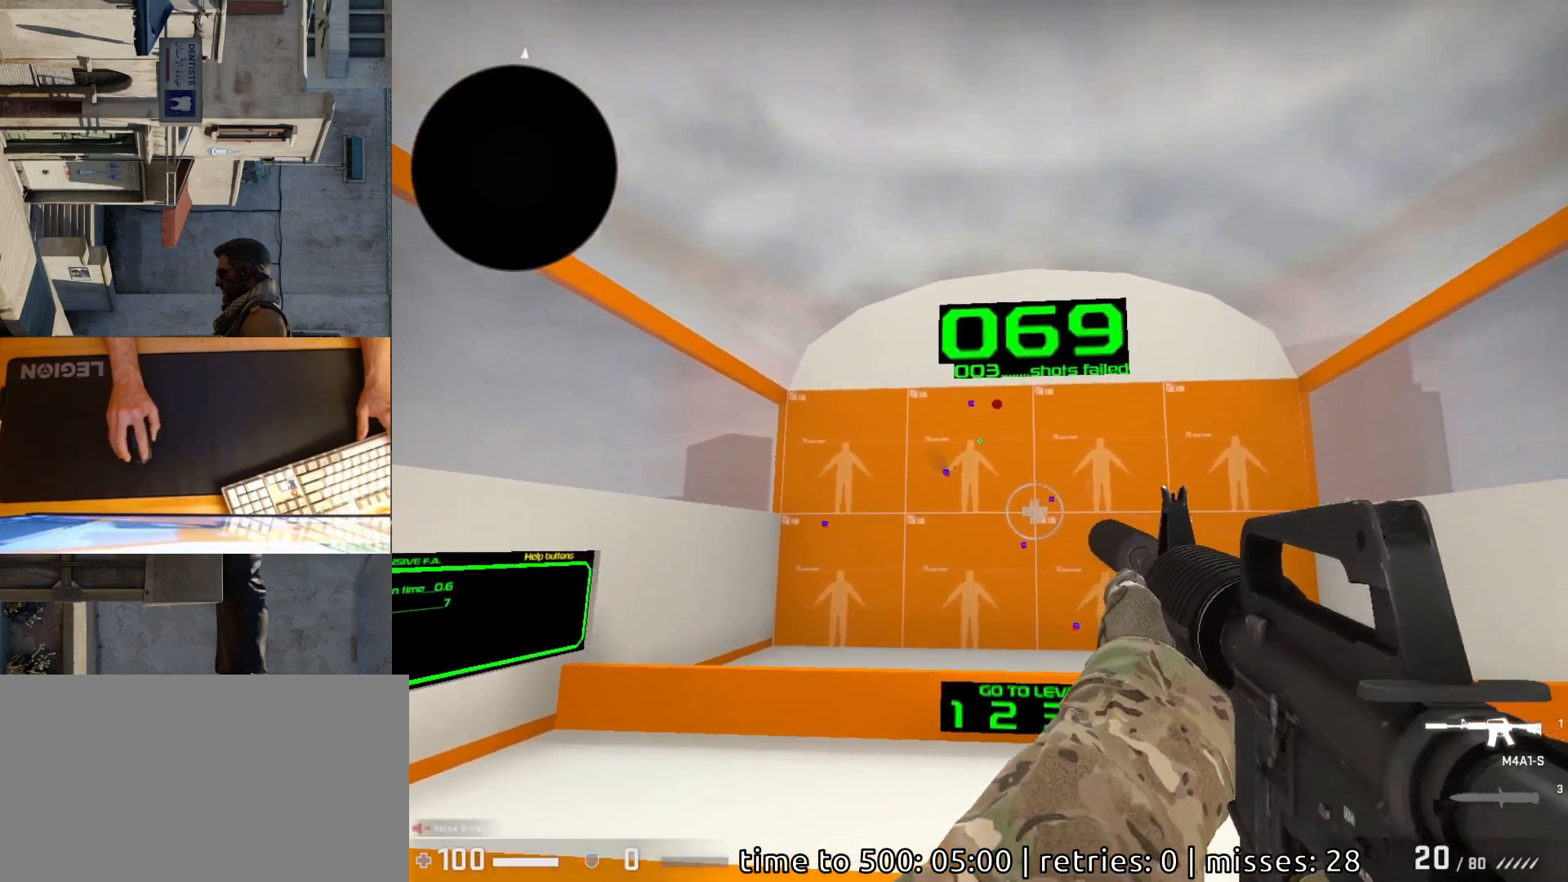
{"keys": [], "mouse": [], "events": [[350, "mouse_left", "down"], [417, "mouse_left", "up"]]}
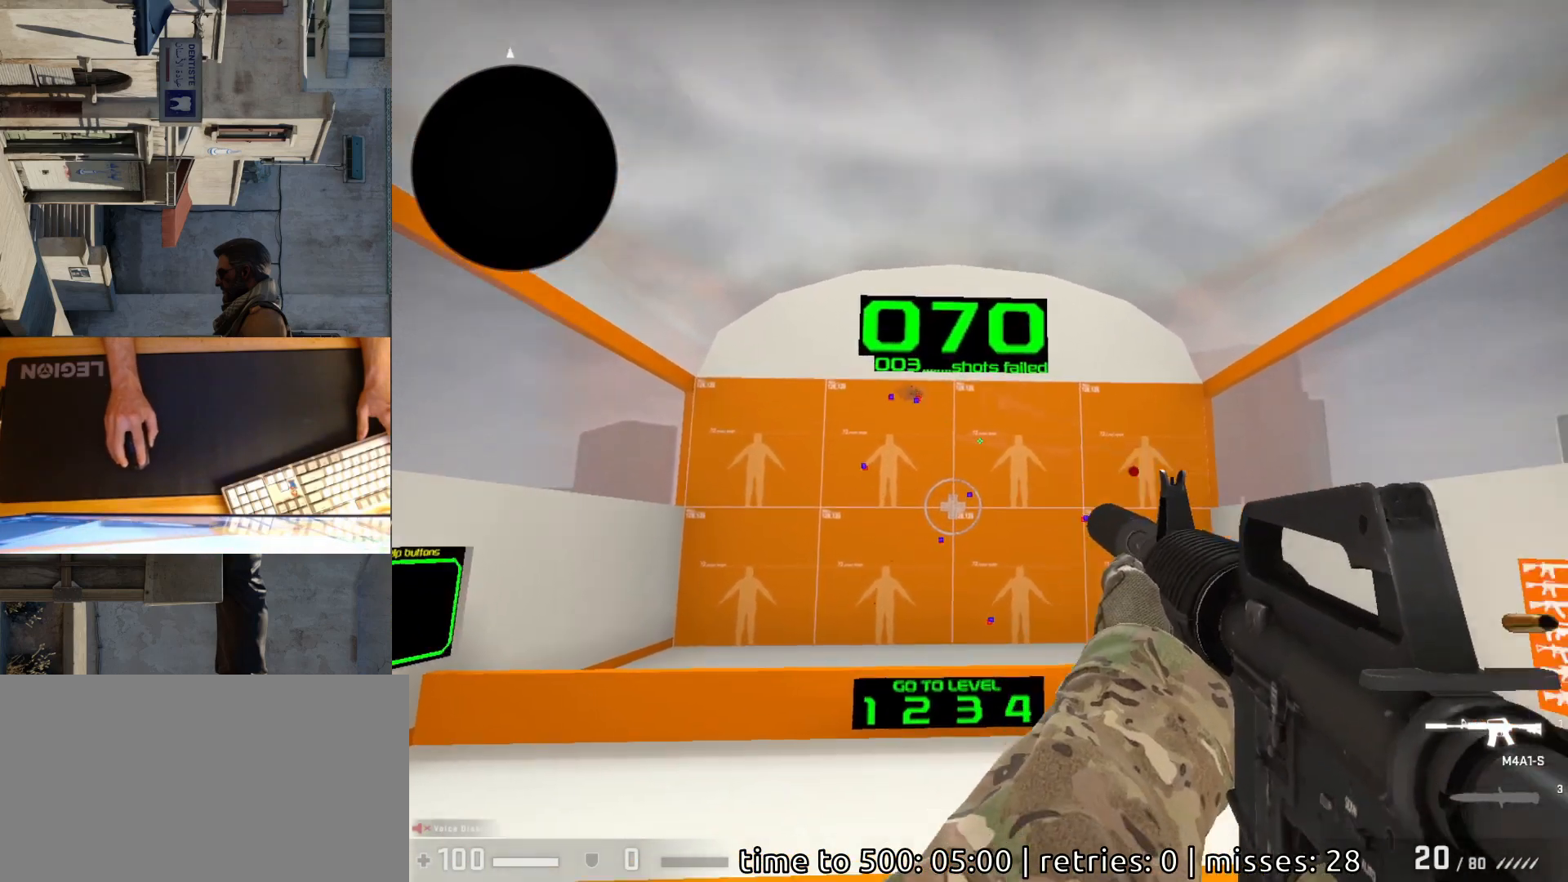
{"keys": [], "mouse": [], "events": []}
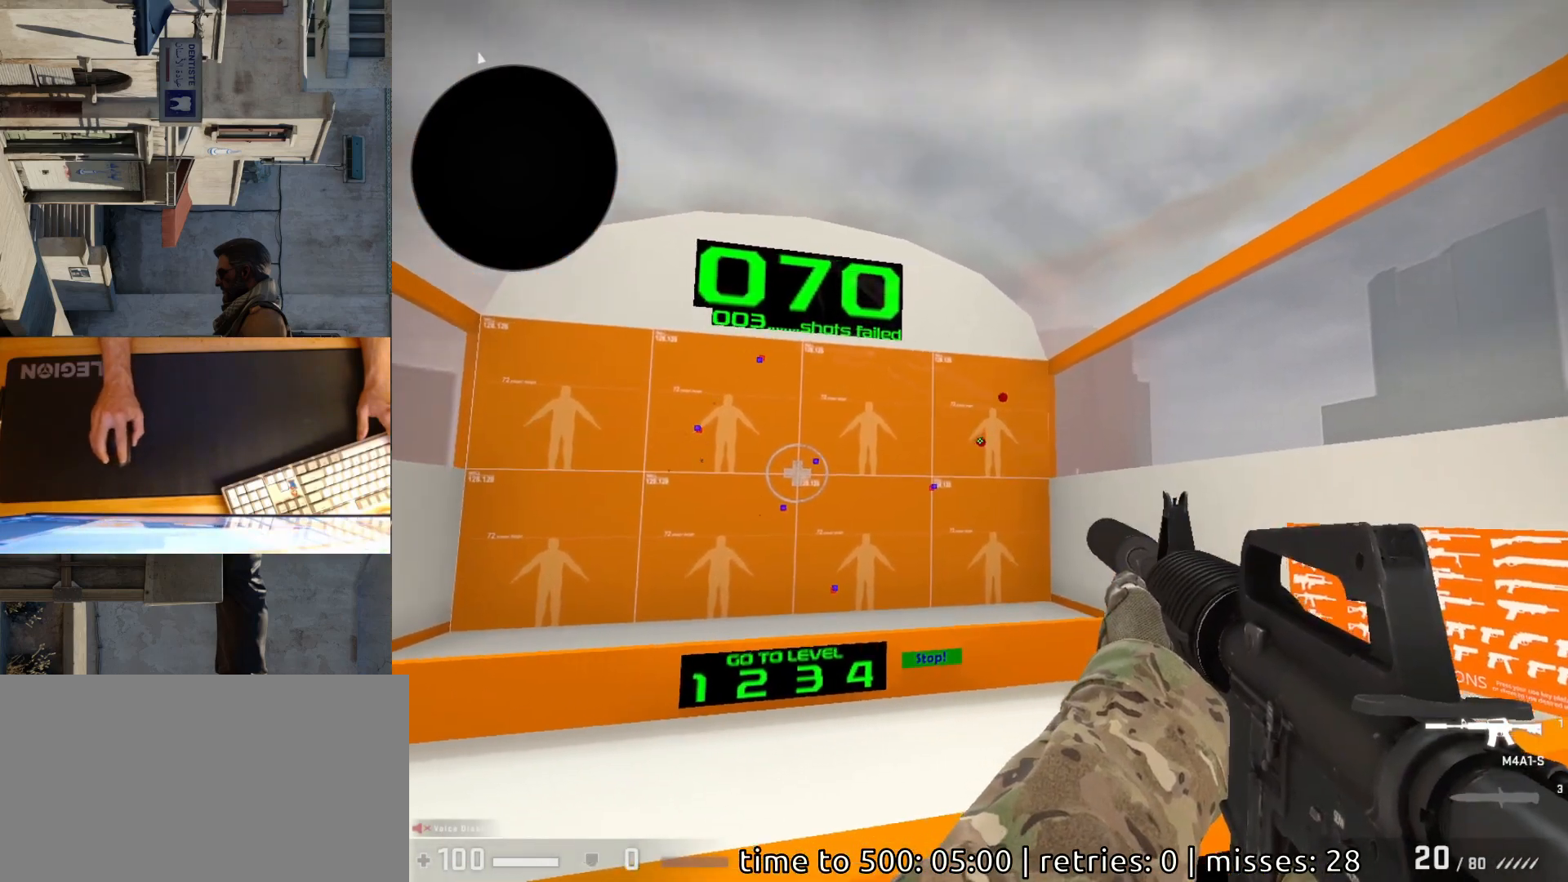
{"keys": [], "mouse": [], "events": [[33, "mouse_left", "down"], [100, "mouse_left", "up"]]}
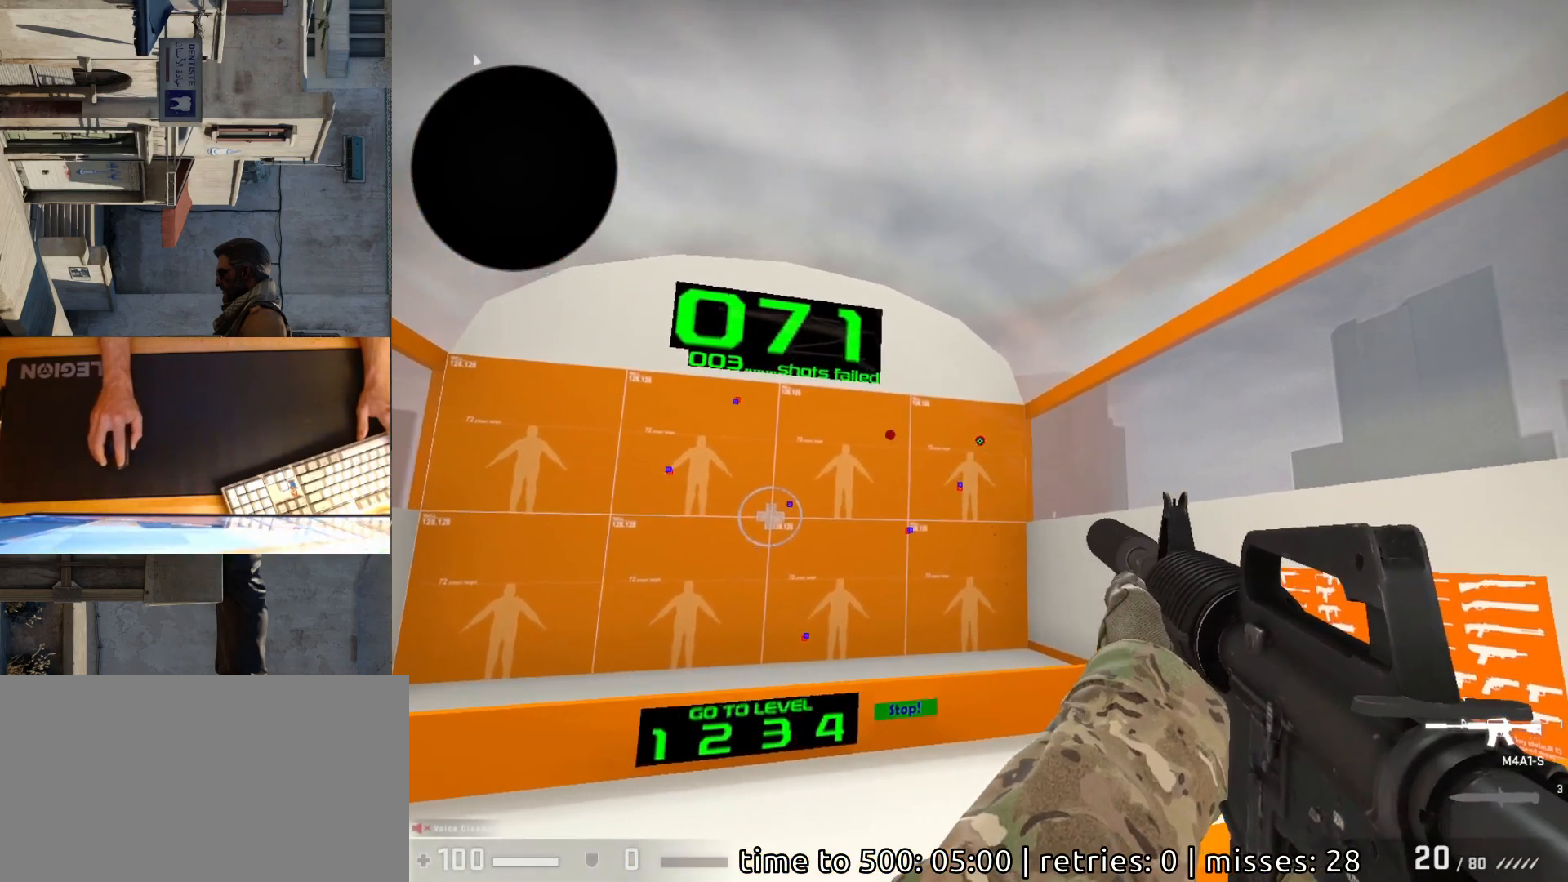
{"keys": [], "mouse": [], "events": [[17, "mouse_left", "down"], [83, "mouse_left", "up"]]}
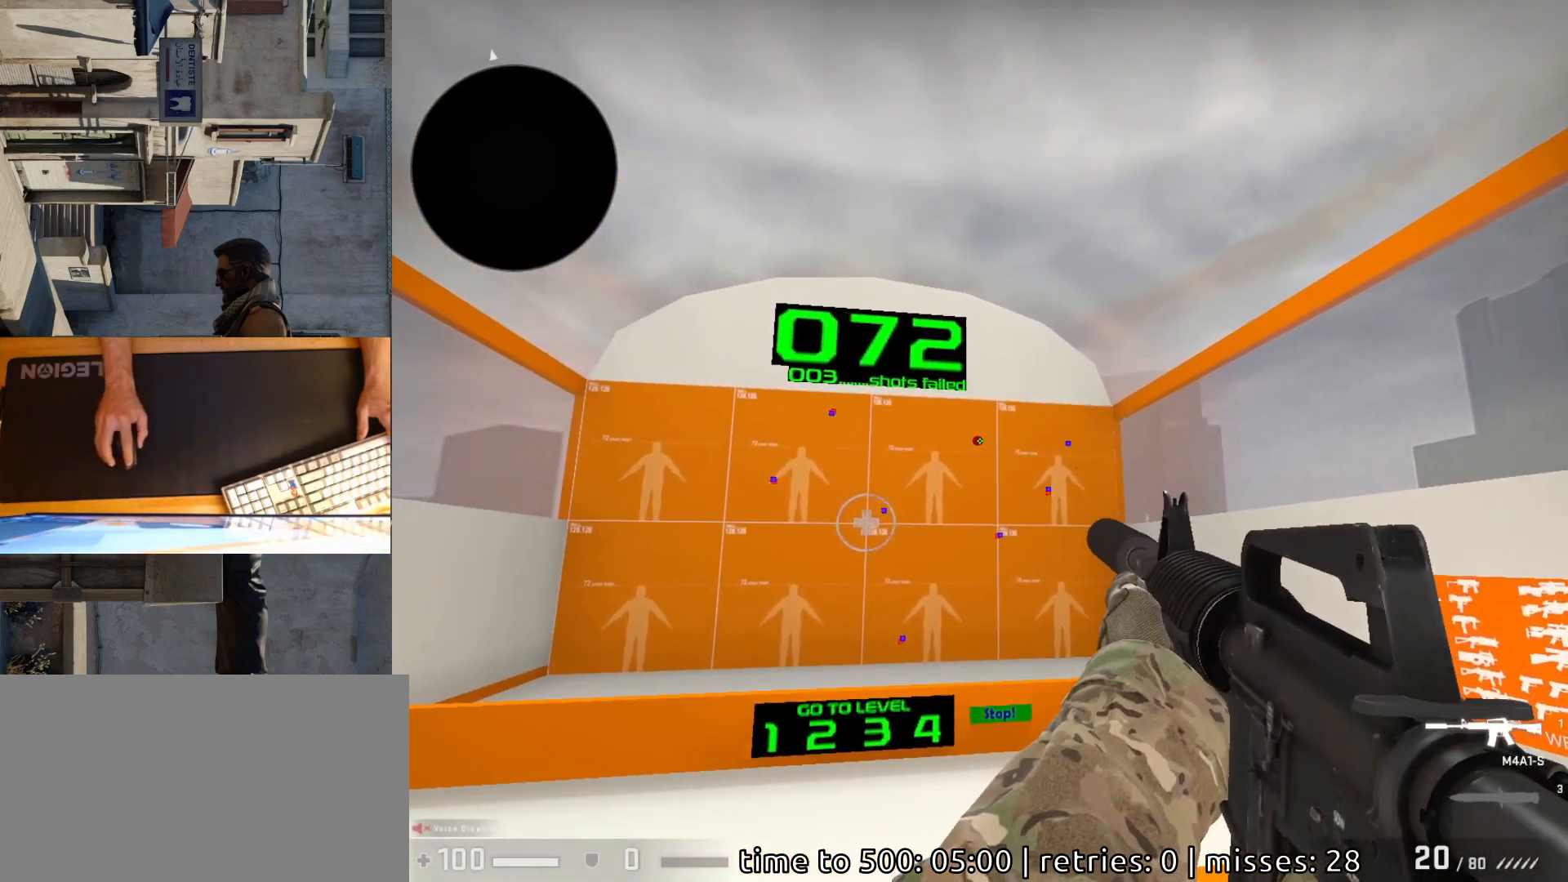
{"keys": [], "mouse": [], "events": [[67, "mouse_left", "down"], [133, "mouse_left", "up"]]}
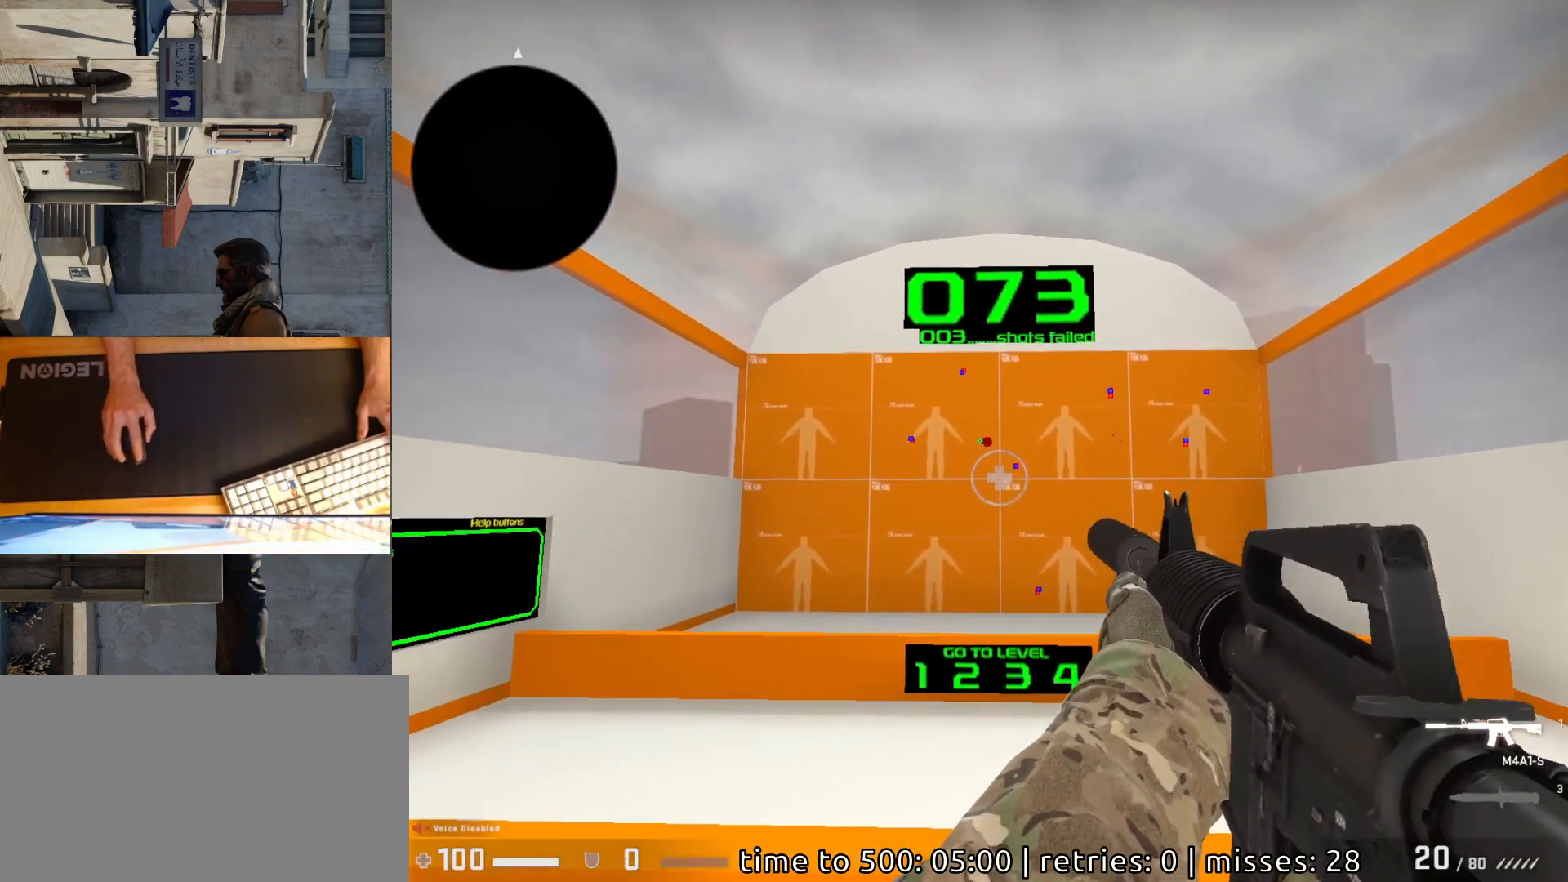
{"keys": [], "mouse": [], "events": [[233, "mouse_left", "down"], [300, "mouse_left", "up"]]}
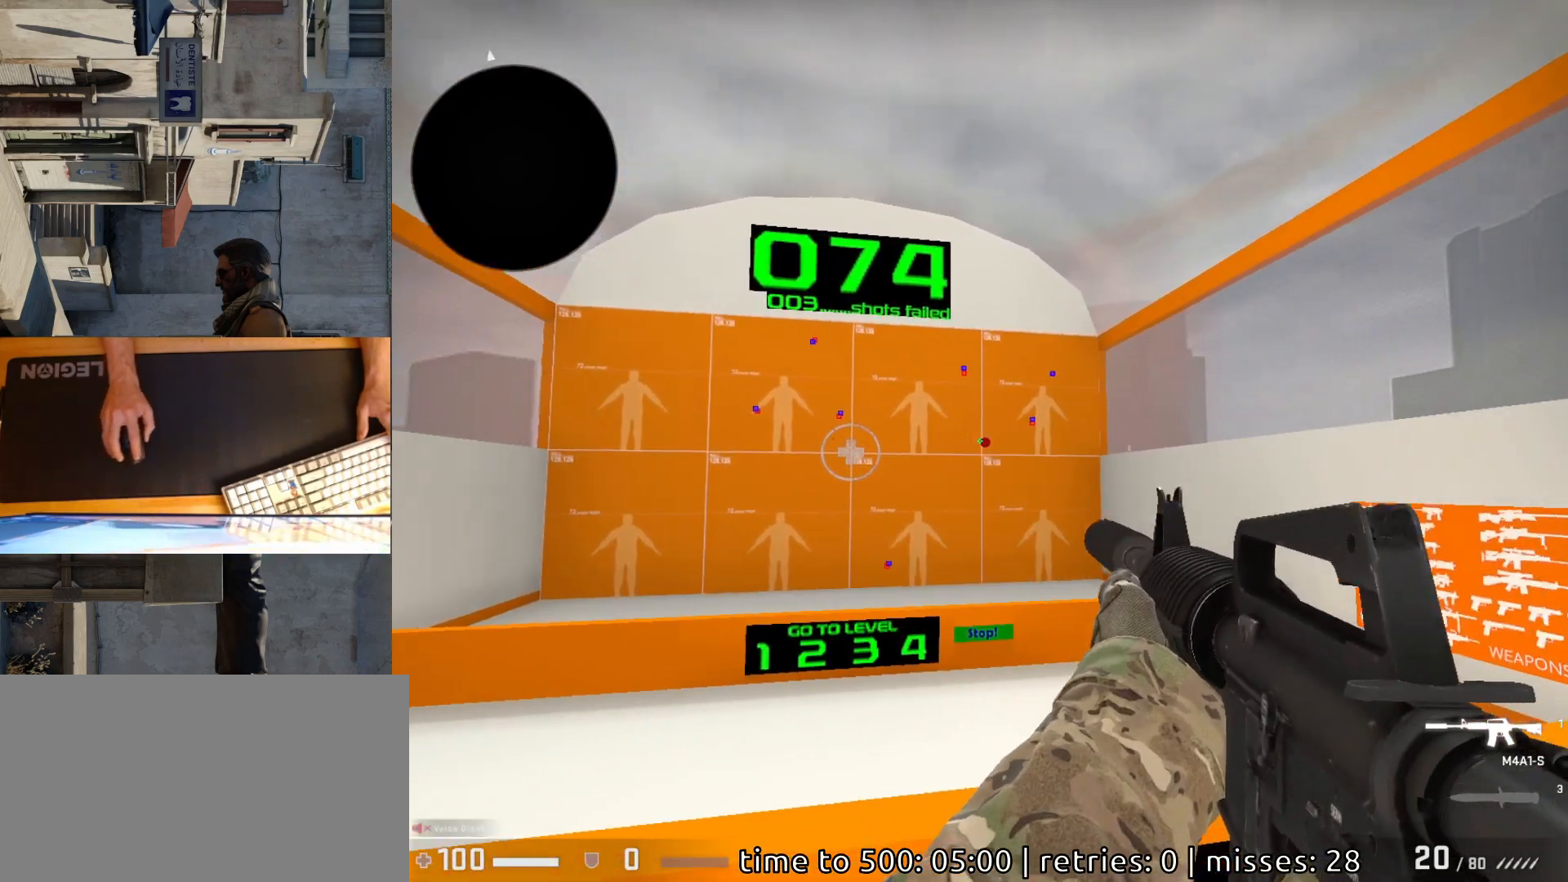
{"keys": [], "mouse": [], "events": [[283, "mouse_left", "down"], [350, "mouse_left", "up"]]}
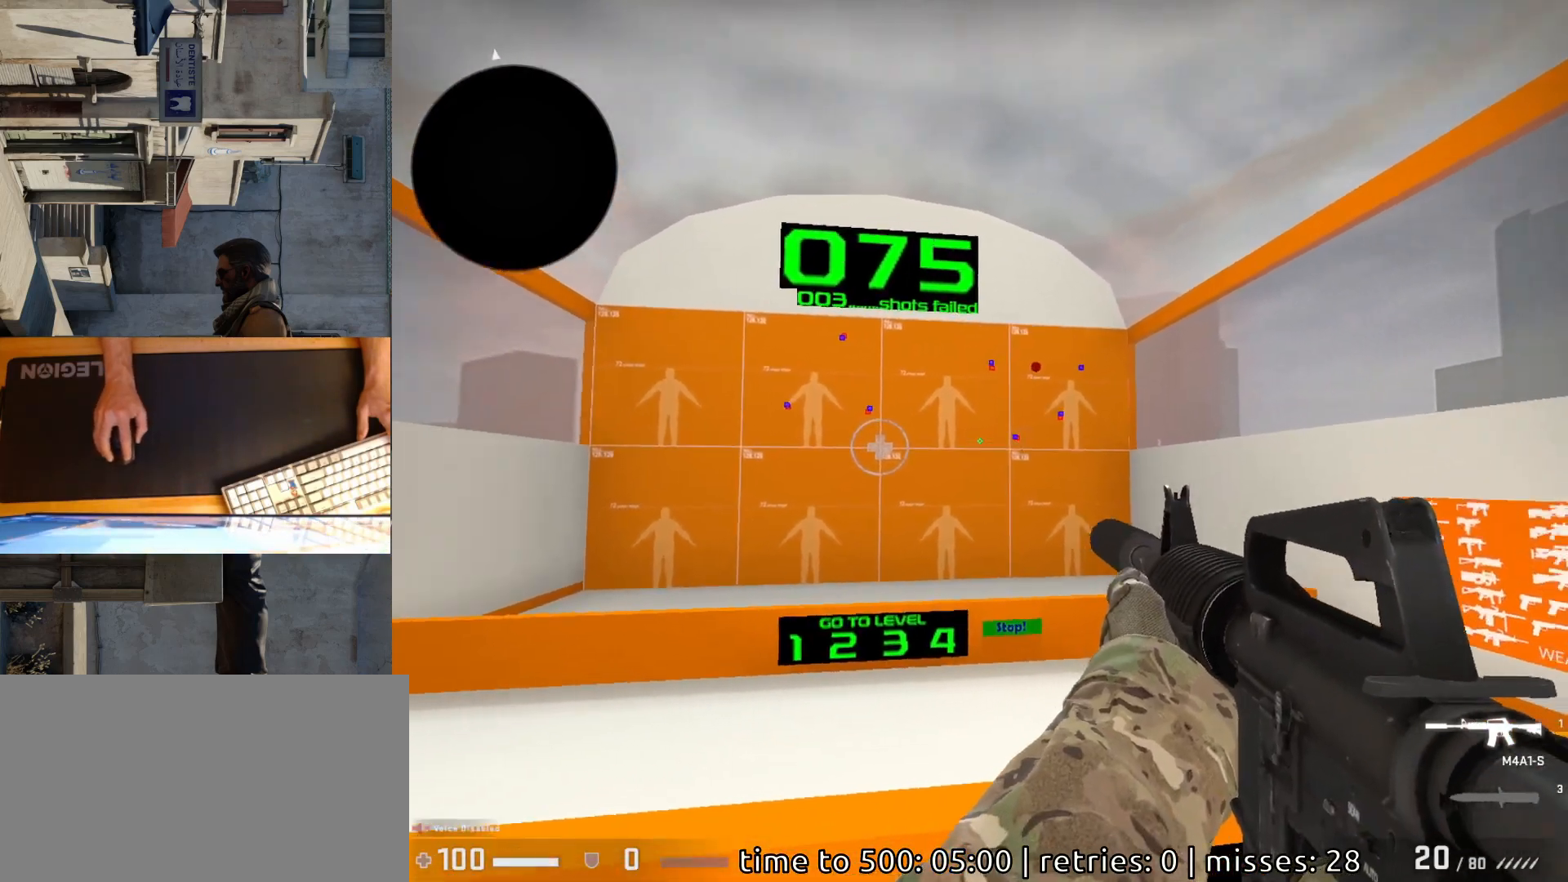
{"keys": [], "mouse": ["left"], "events": [[483, "mouse_left", "down"]]}
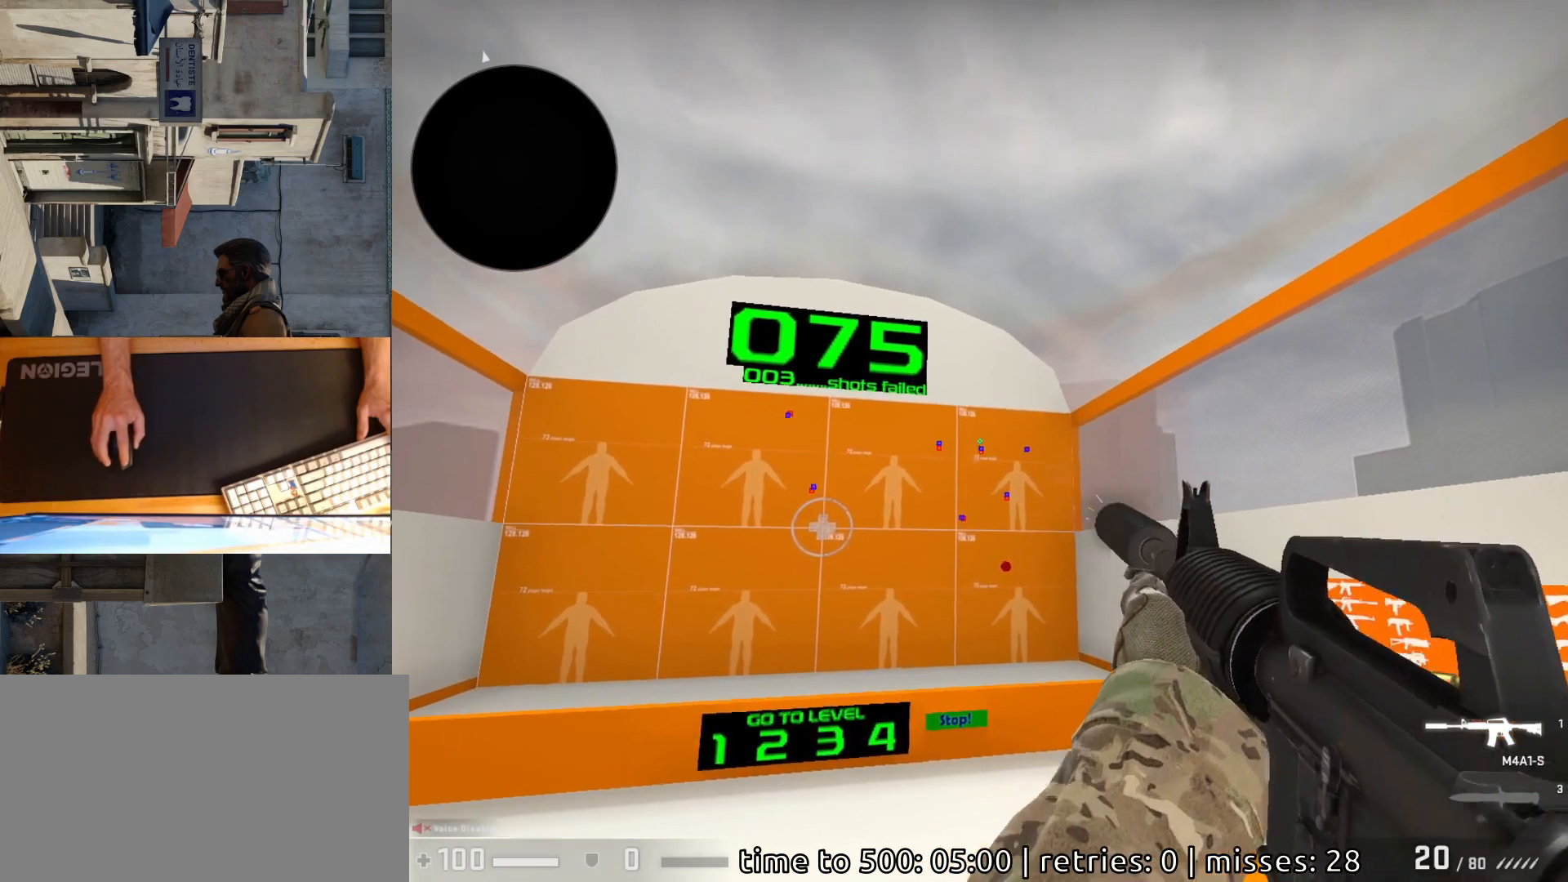
{"keys": [], "mouse": [], "events": [[50, "mouse_left", "up"]]}
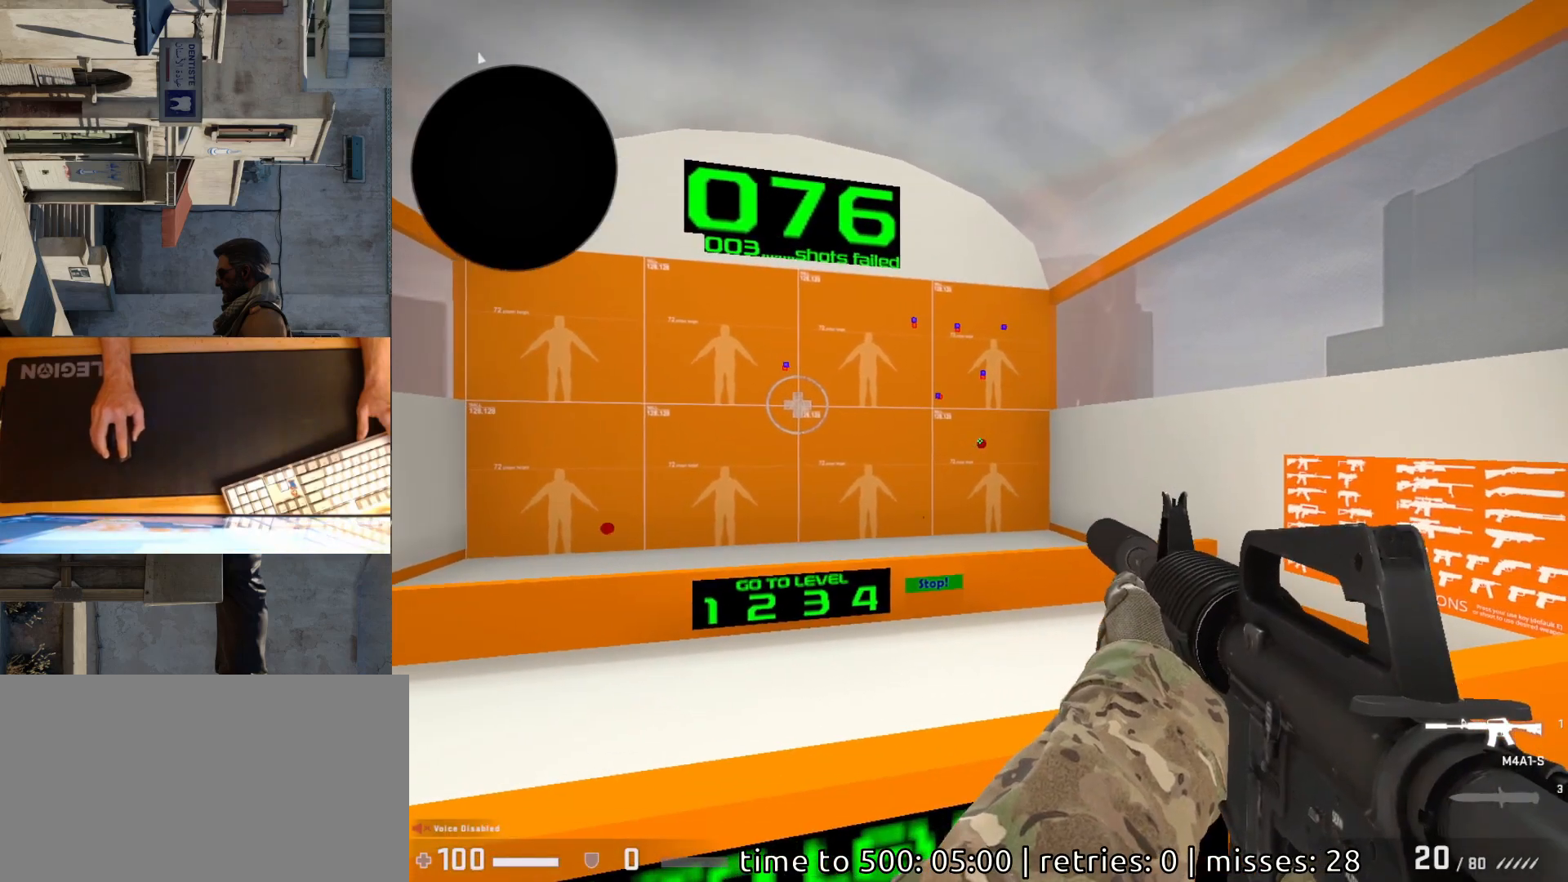
{"keys": [], "mouse": [], "events": [[100, "mouse_left", "down"], [167, "mouse_left", "up"]]}